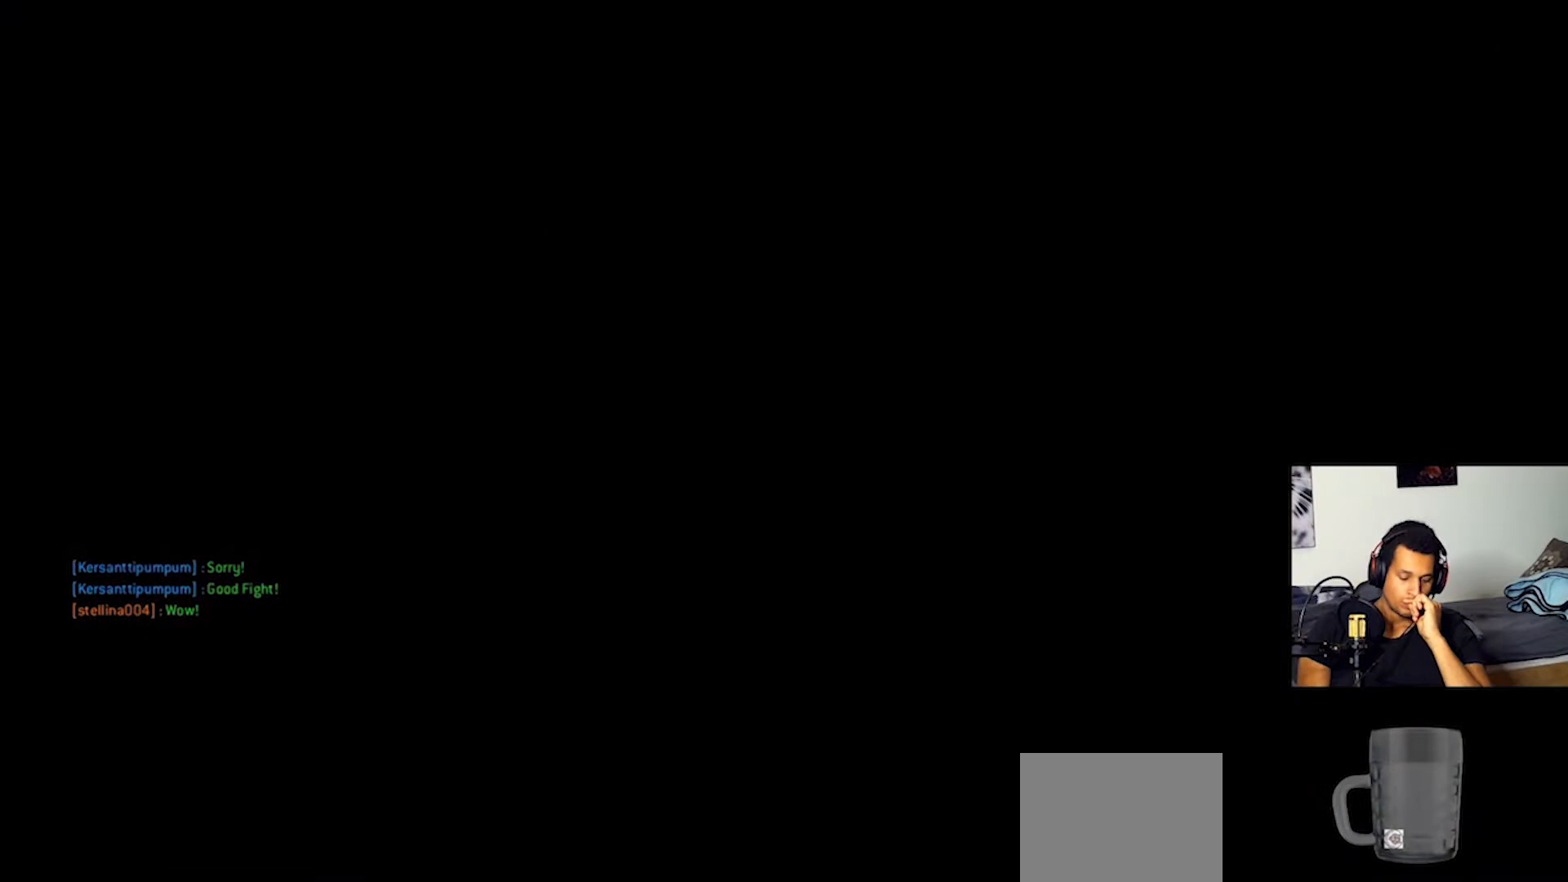
Gameplay with a controller (PlayStation layout); each line is a JSON object with the inputs held at the frame after it. "events" lists button and stick changes between this image and that frame as [ms after this image, input, new state], when the widget could be followed in between. Not read: R3.
{"buttons": [], "left_stick": "center", "right_stick": "center", "events": []}
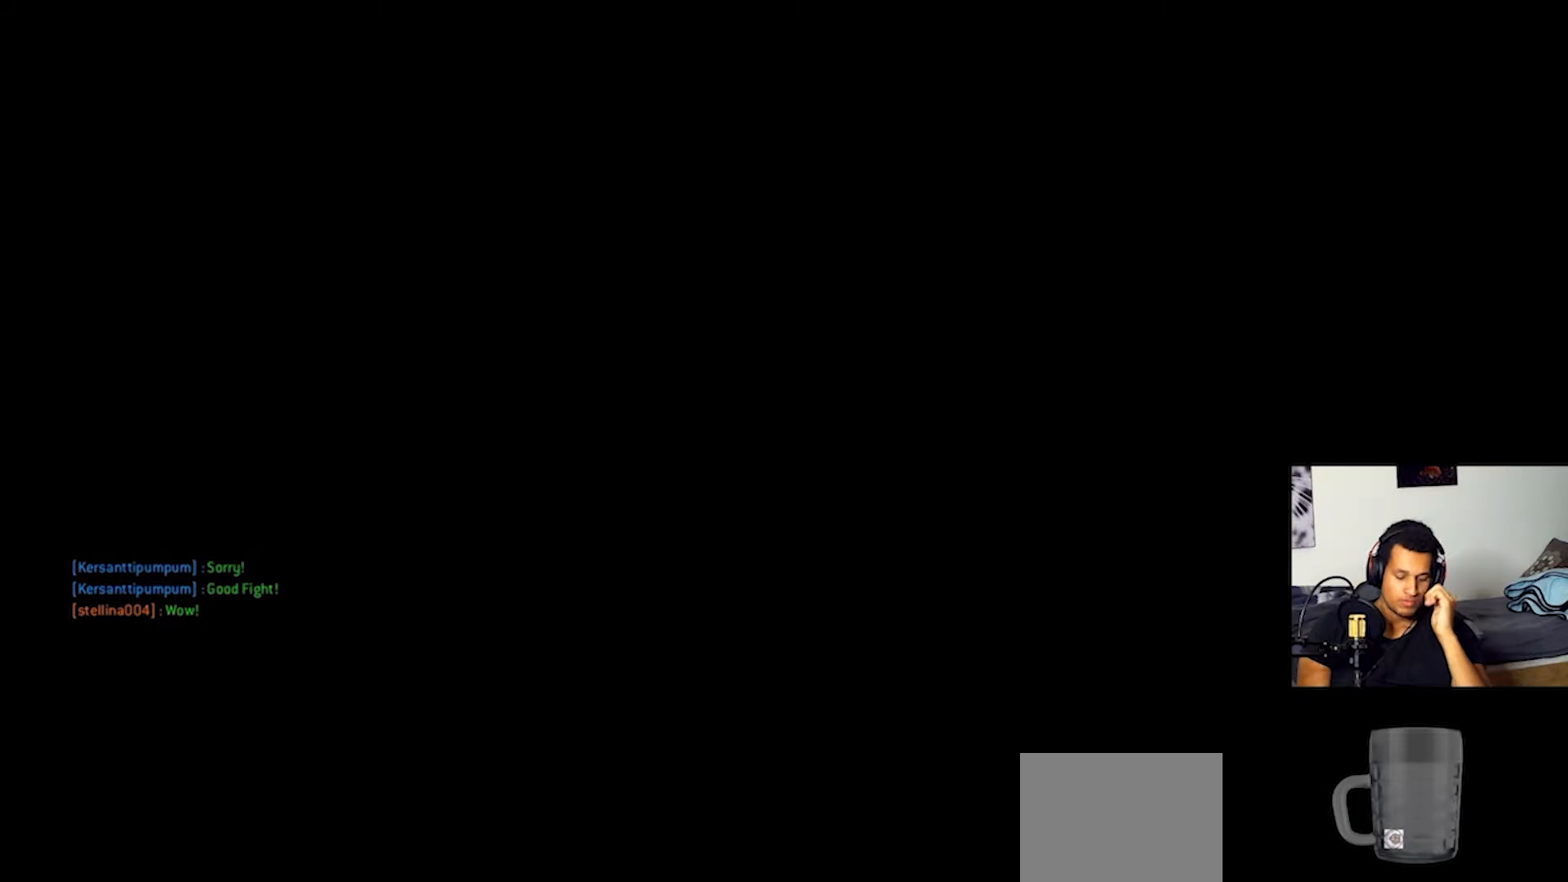
{"buttons": [], "left_stick": "center", "right_stick": "center", "events": []}
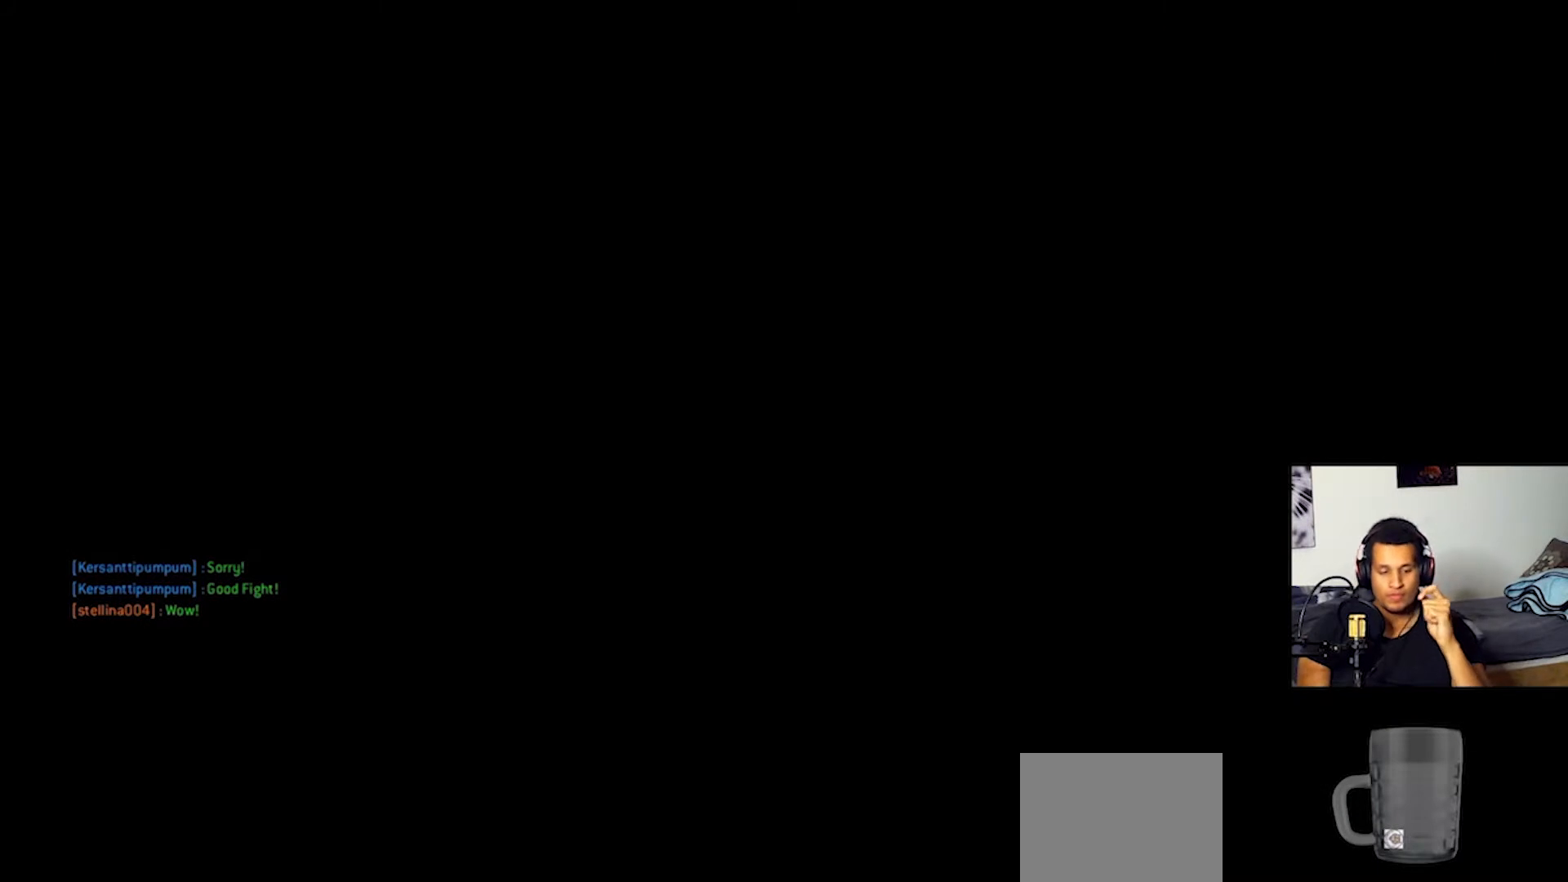
{"buttons": [], "left_stick": "center", "right_stick": "center", "events": []}
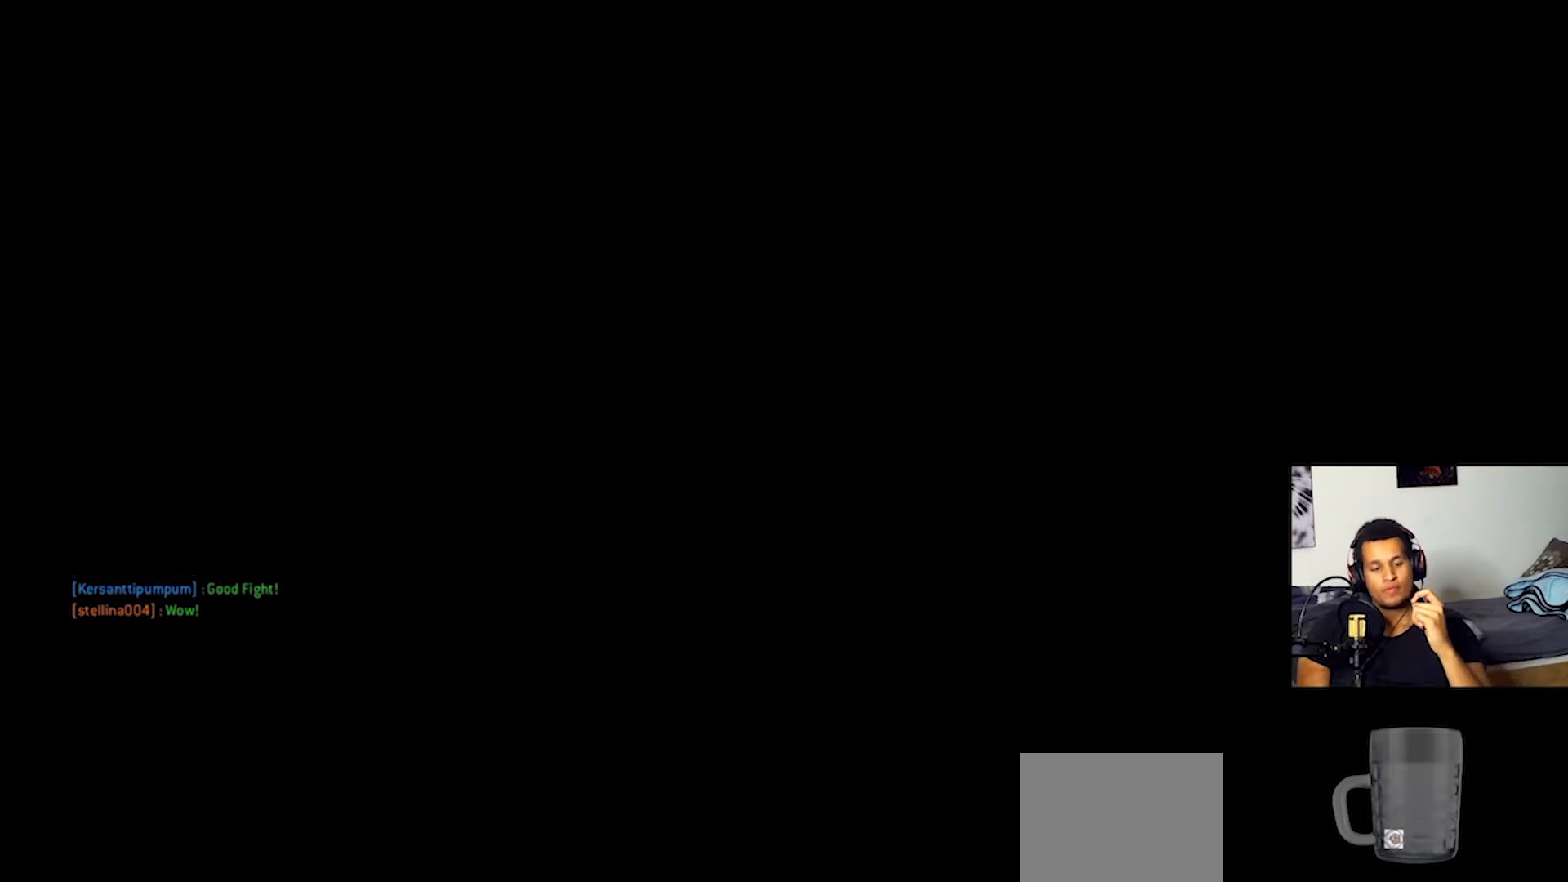
{"buttons": [], "left_stick": "center", "right_stick": "center", "events": []}
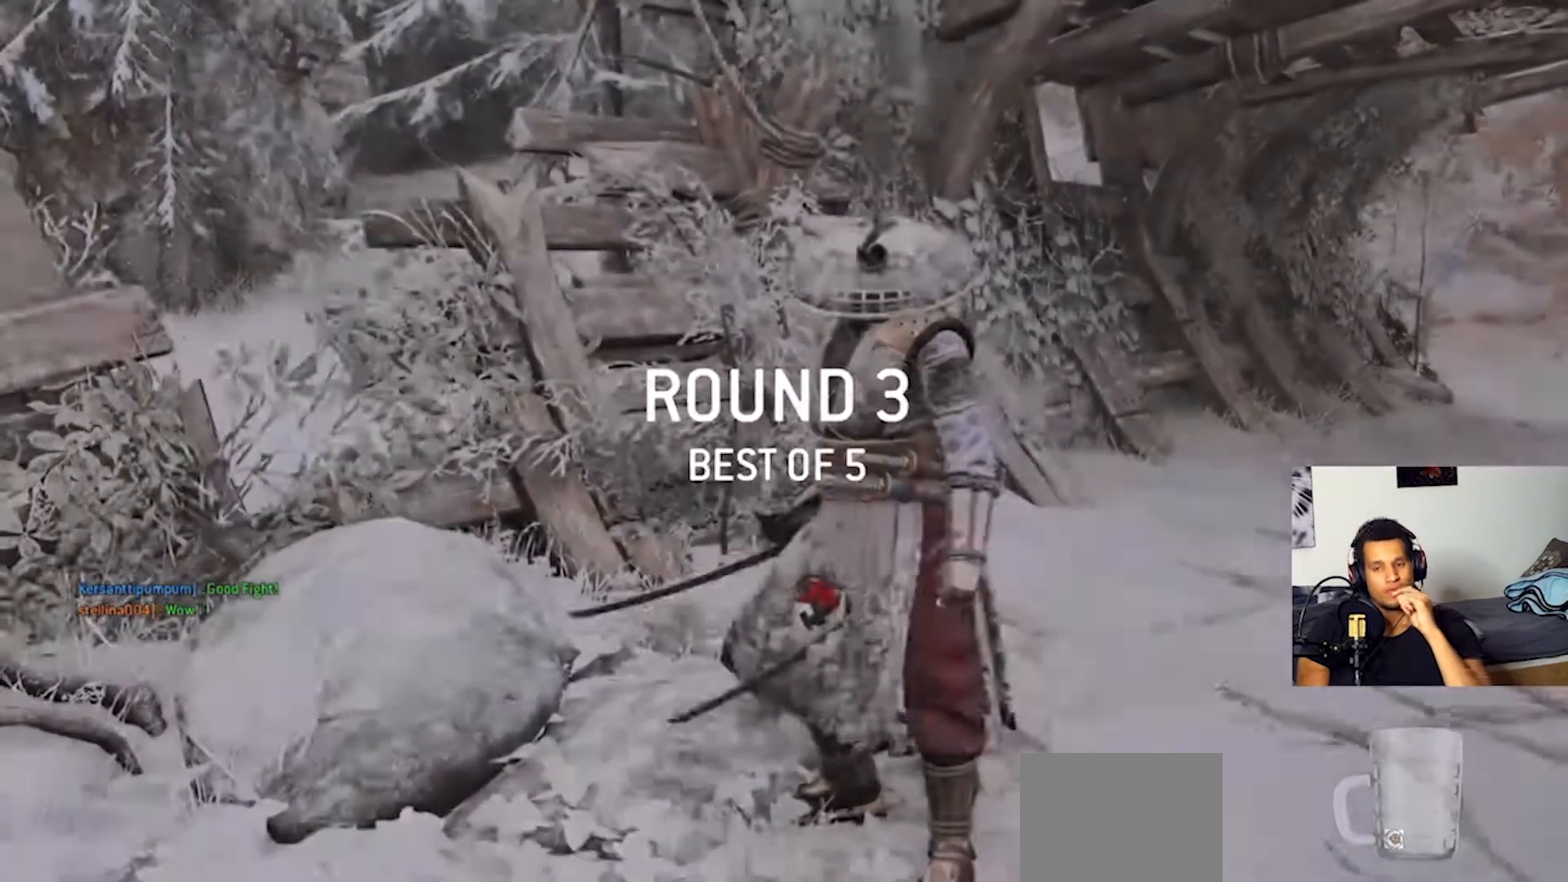
{"buttons": [], "left_stick": "center", "right_stick": "center", "events": []}
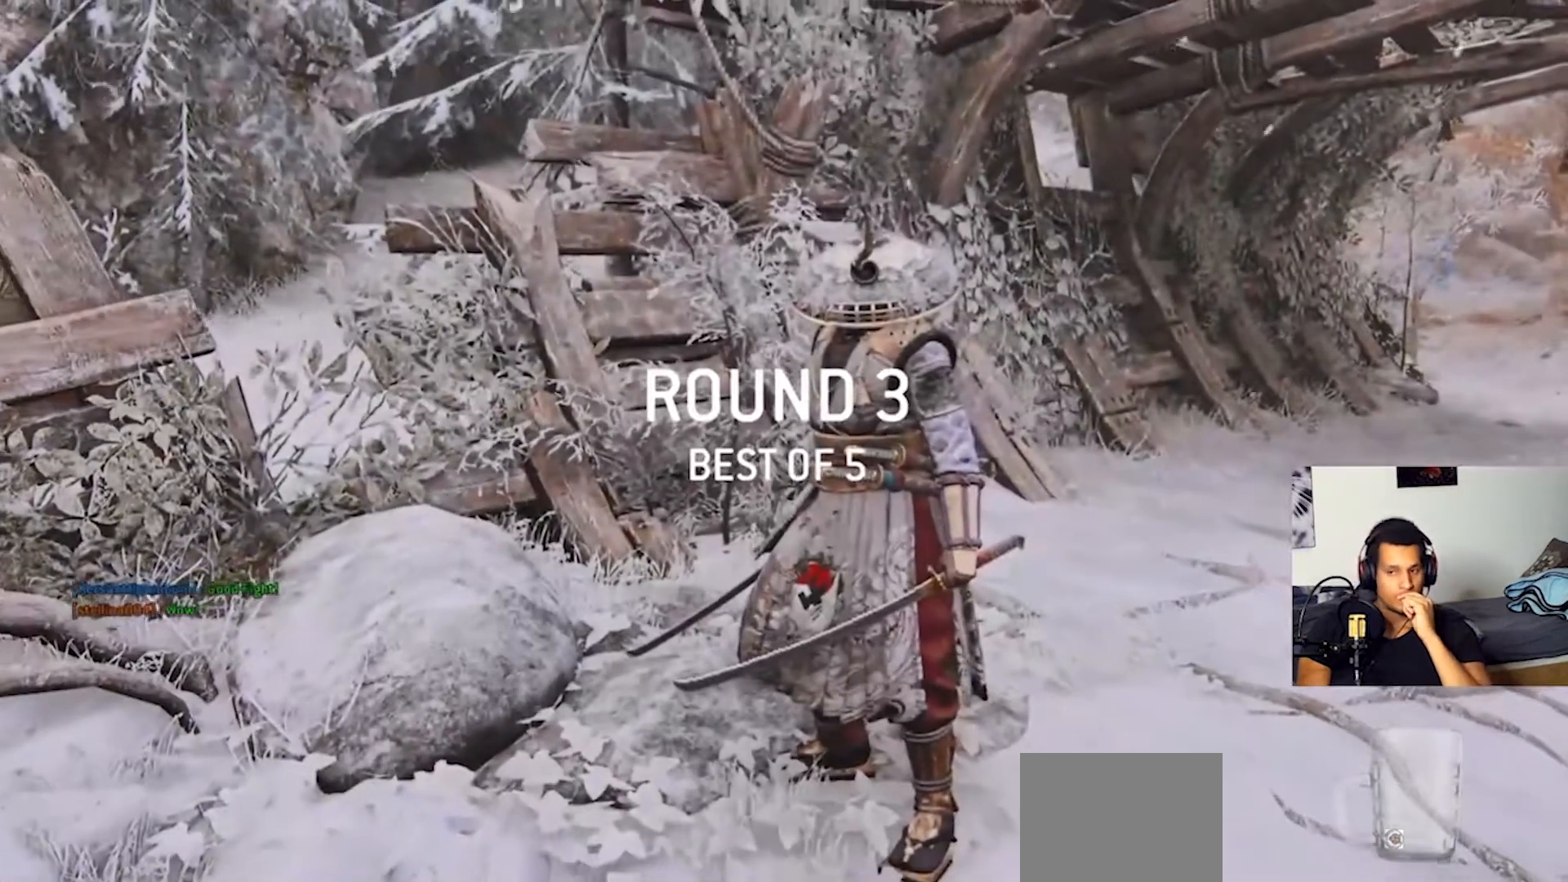
{"buttons": [], "left_stick": "center", "right_stick": "center", "events": []}
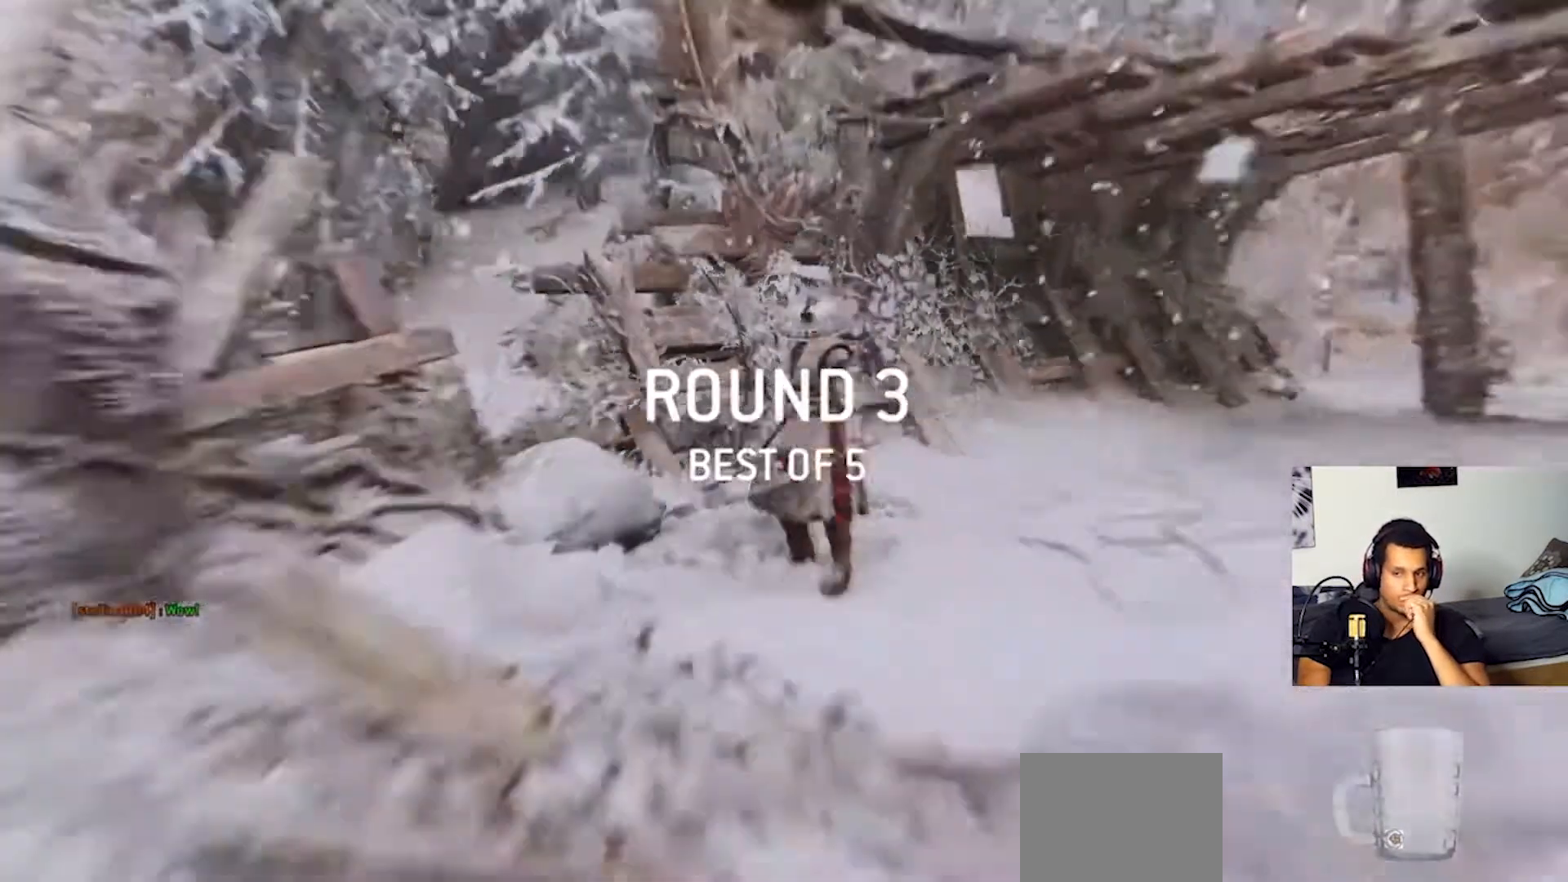
{"buttons": [], "left_stick": "center", "right_stick": "center", "events": [[67, "L2", "down"], [200, "L2", "up"]]}
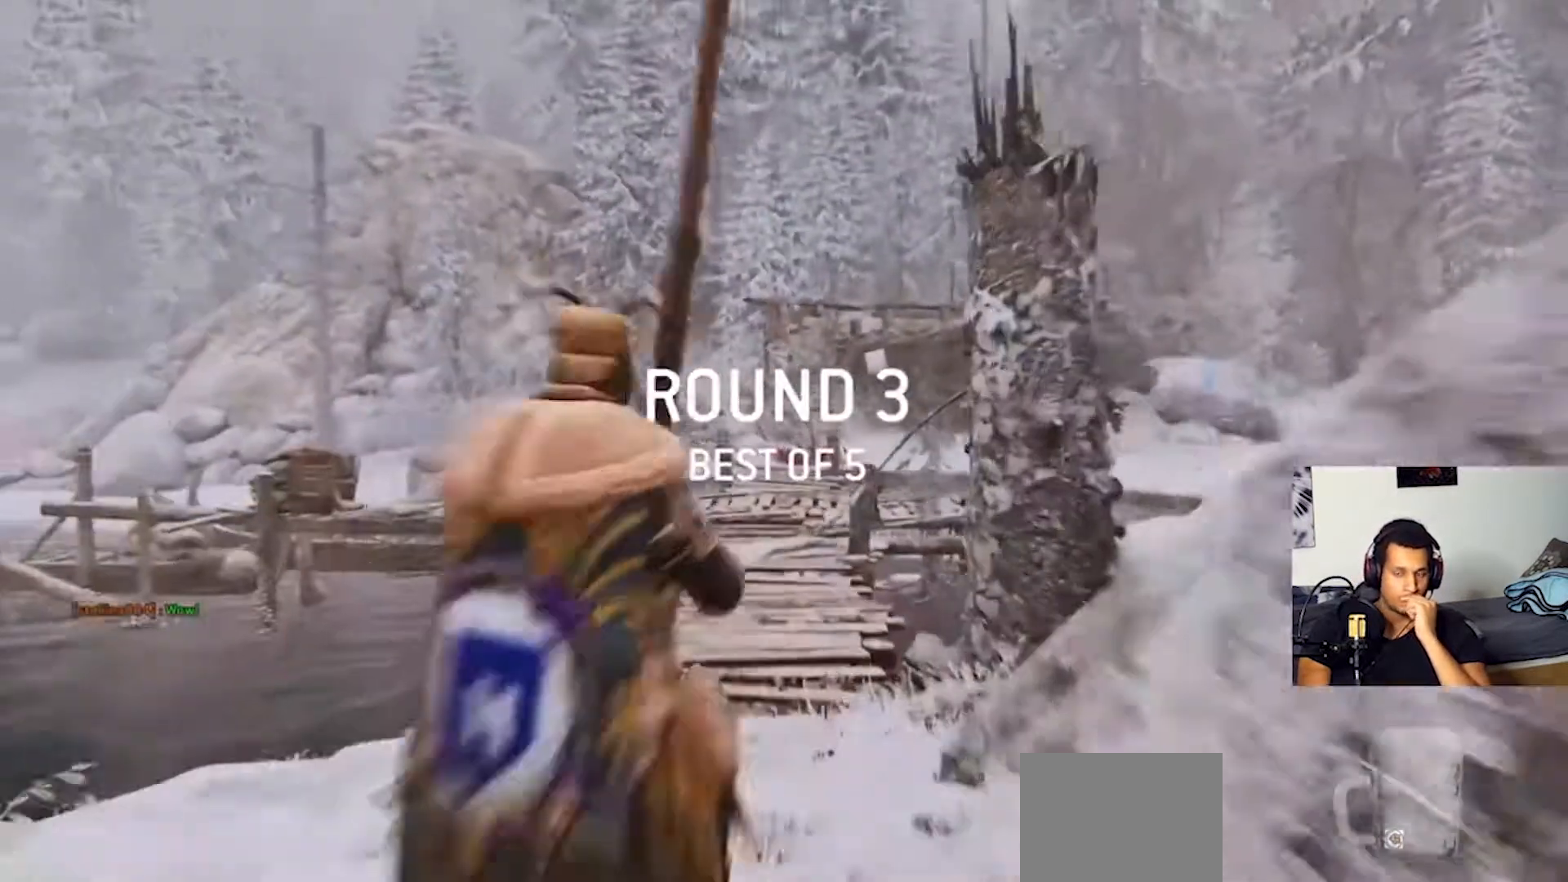
{"buttons": [], "left_stick": "center", "right_stick": "center", "events": []}
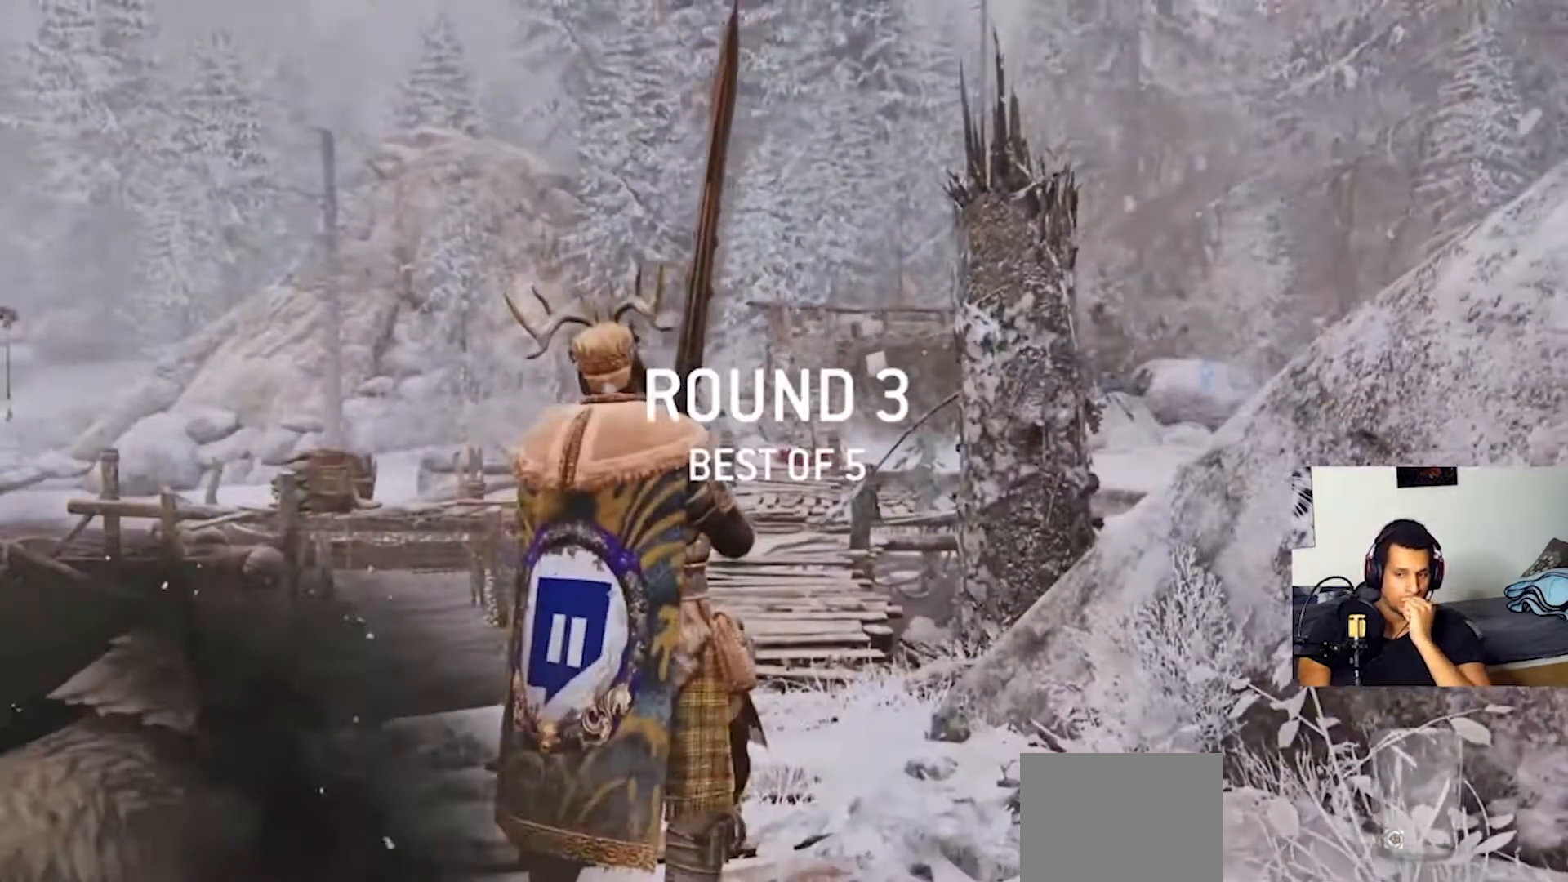
{"buttons": [], "left_stick": "center", "right_stick": "center", "events": []}
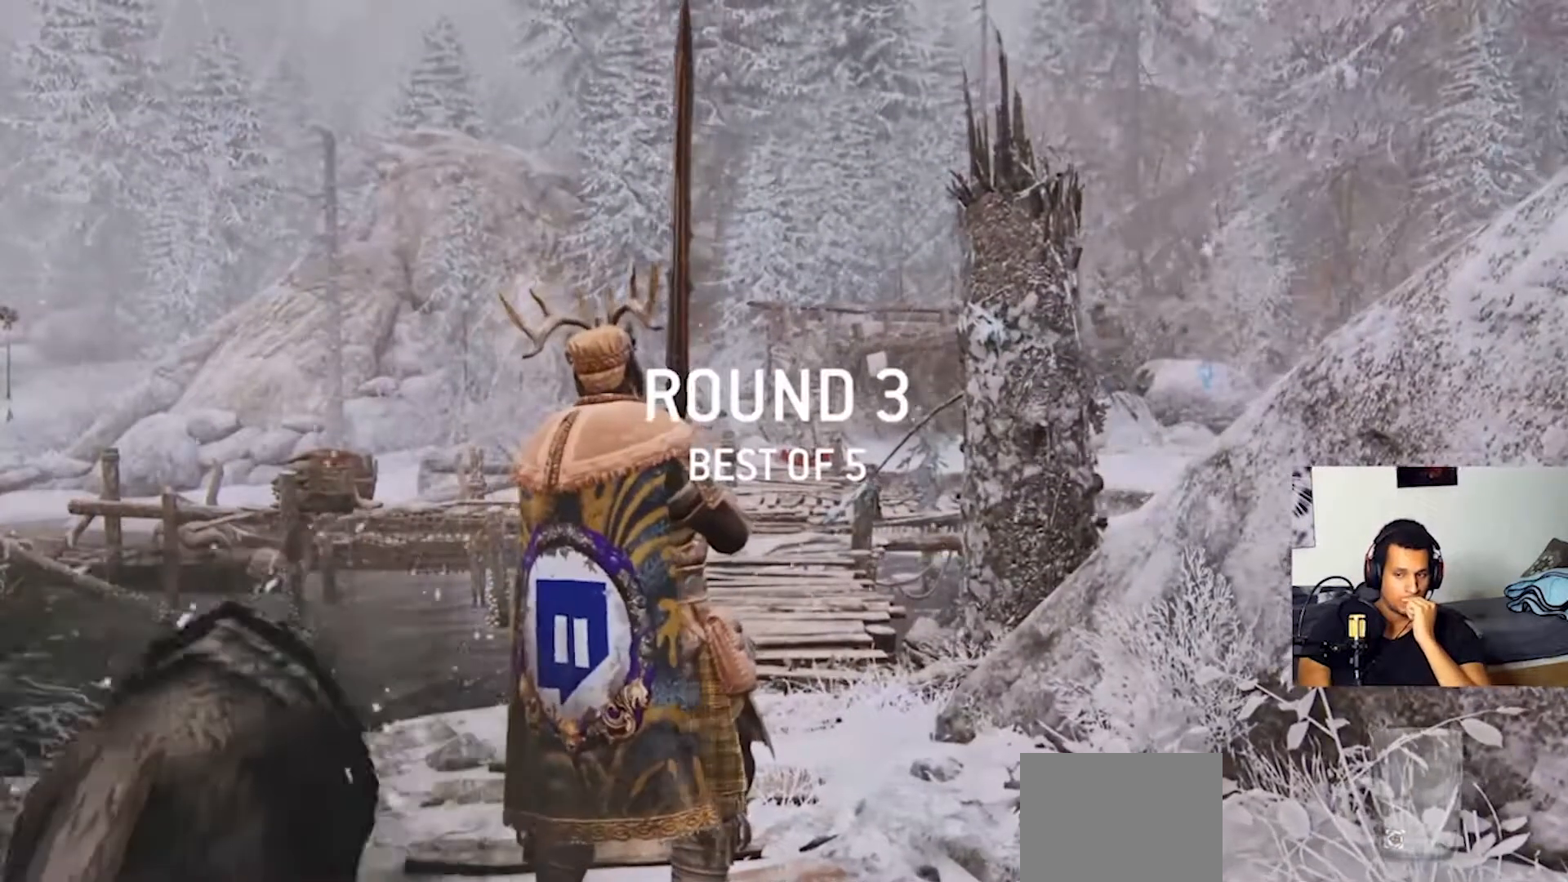
{"buttons": [], "left_stick": "center", "right_stick": "center", "events": []}
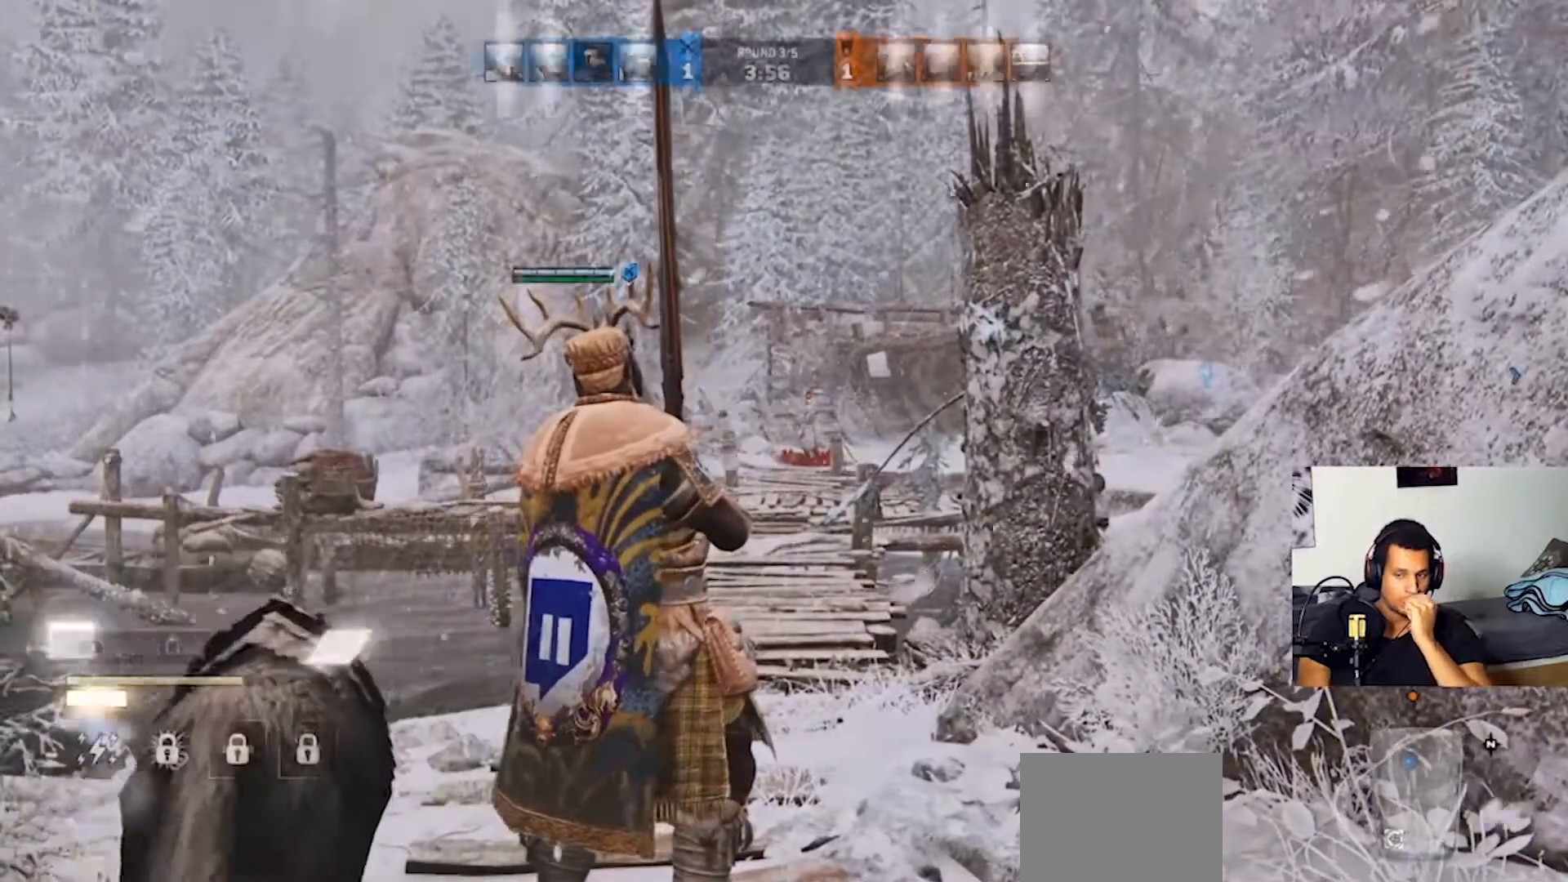
{"buttons": [], "left_stick": "center", "right_stick": "center", "events": []}
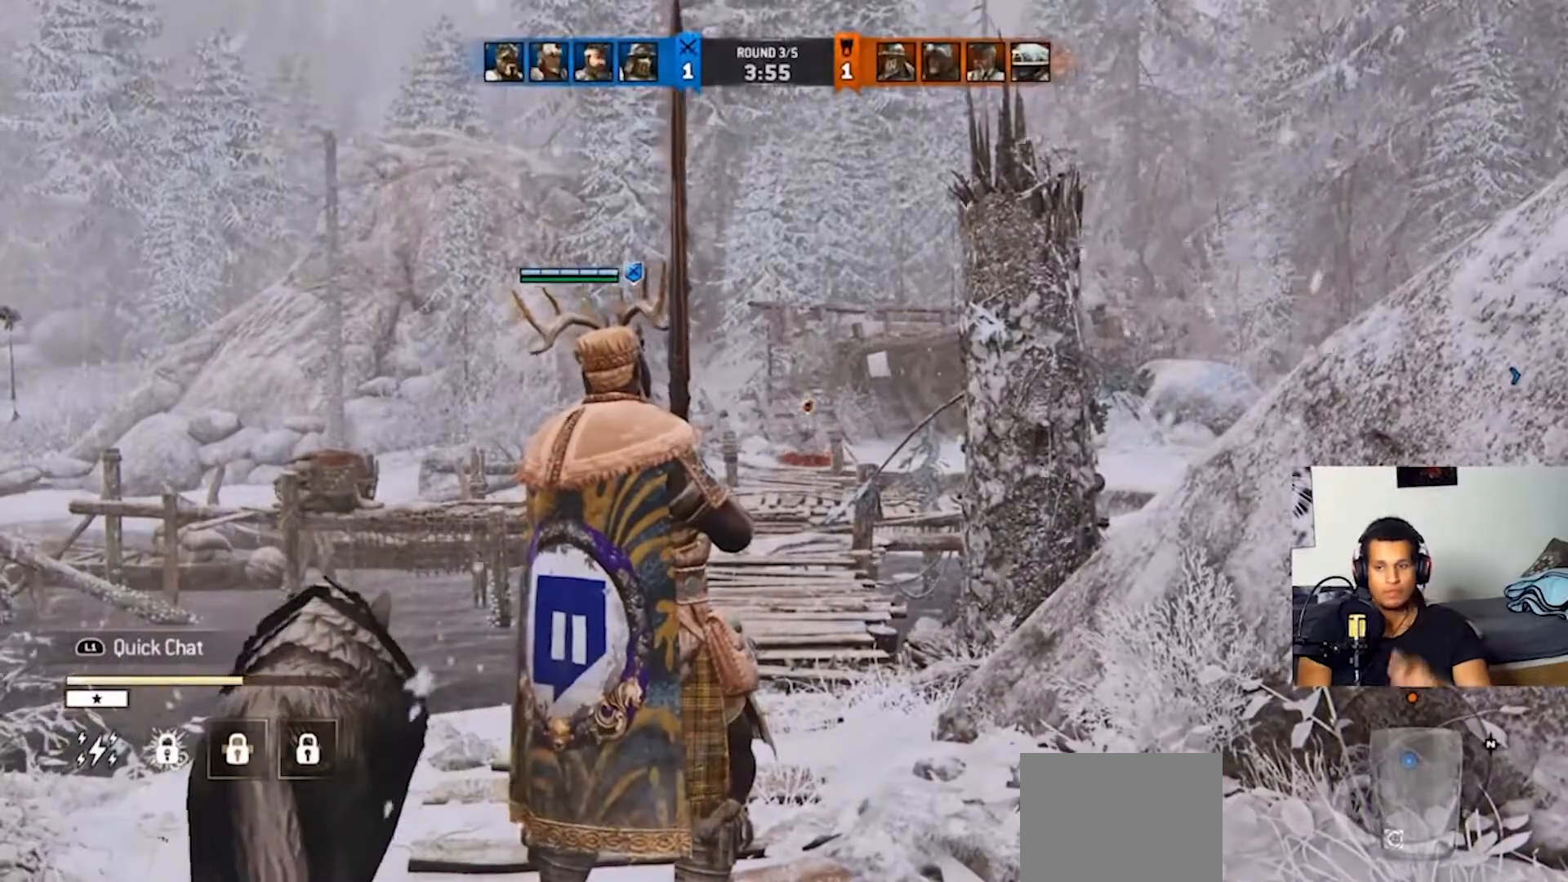
{"buttons": [], "left_stick": "center", "right_stick": "center", "events": []}
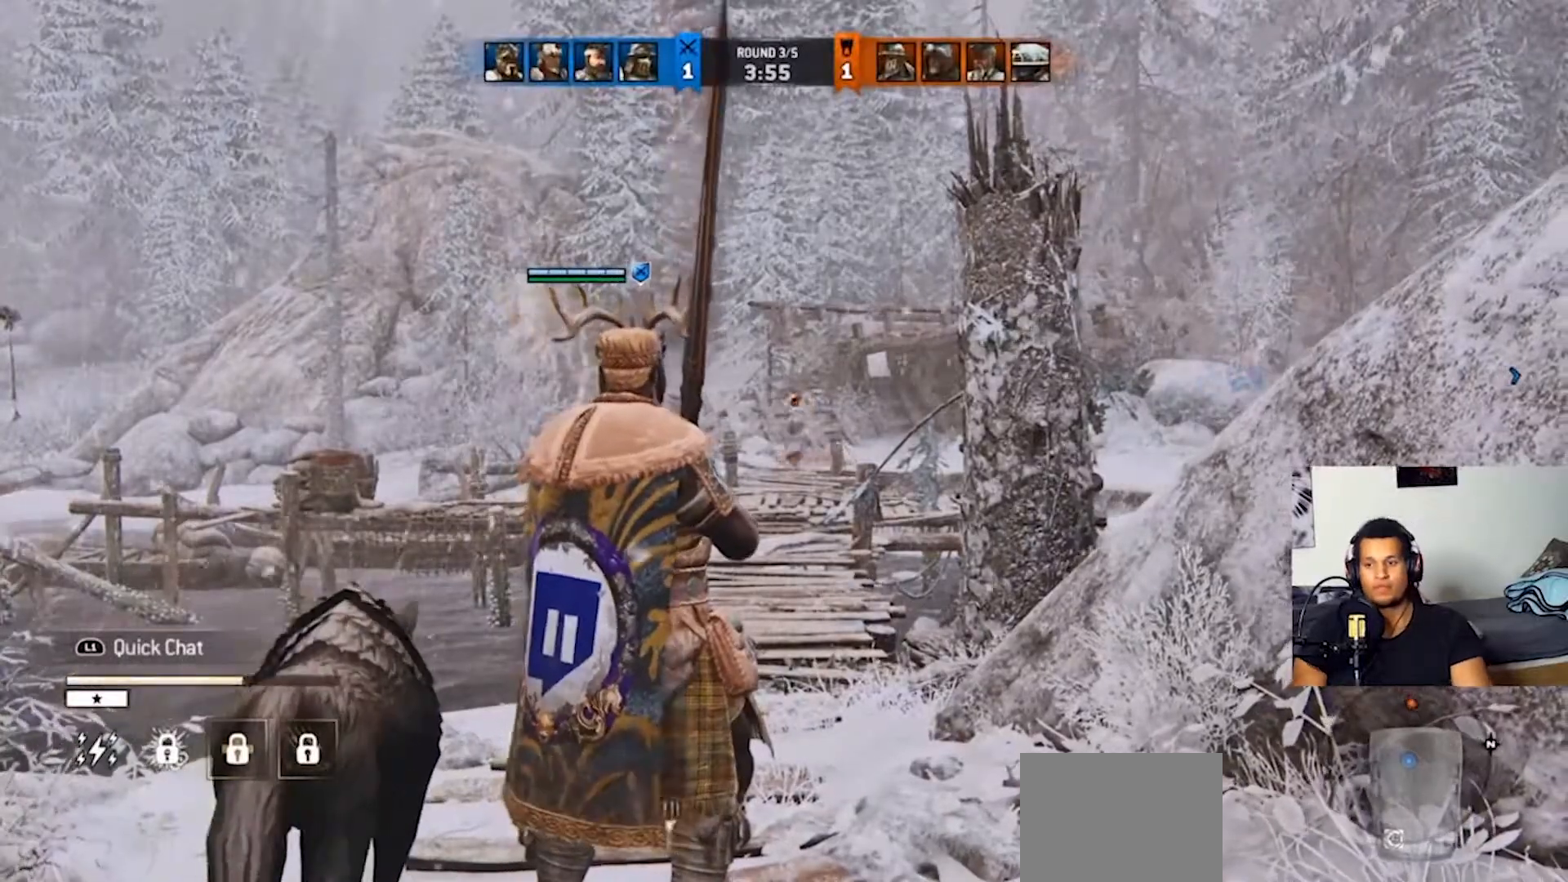
{"buttons": [], "left_stick": "down", "right_stick": "left", "events": [[67, "left_stick", "down"], [500, "right_stick", "left"]]}
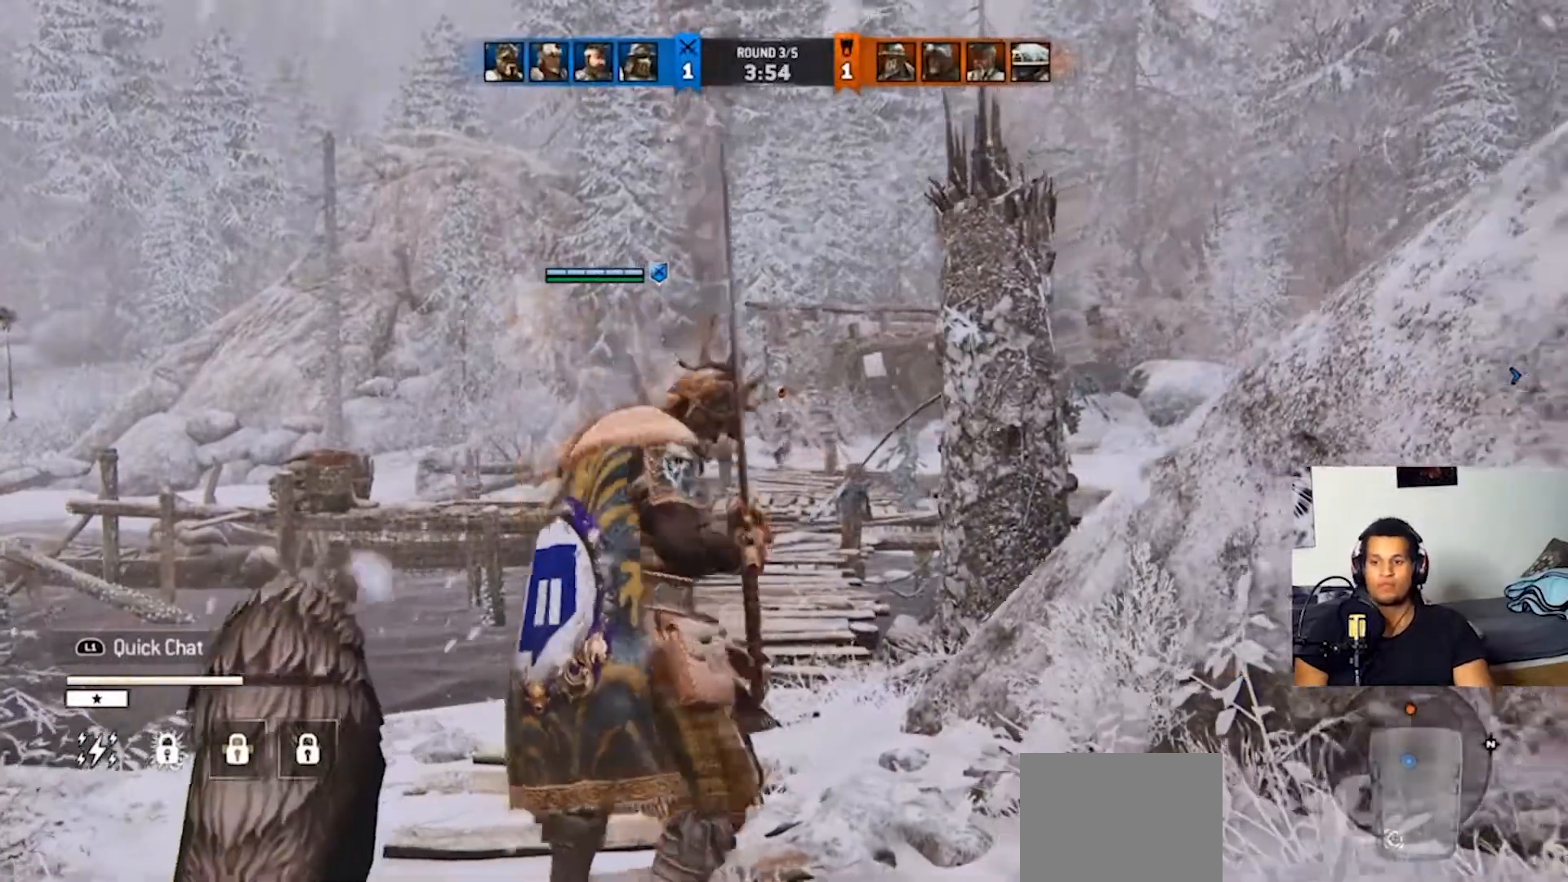
{"buttons": [], "left_stick": "down", "right_stick": "center", "events": [[200, "right_stick", "center"]]}
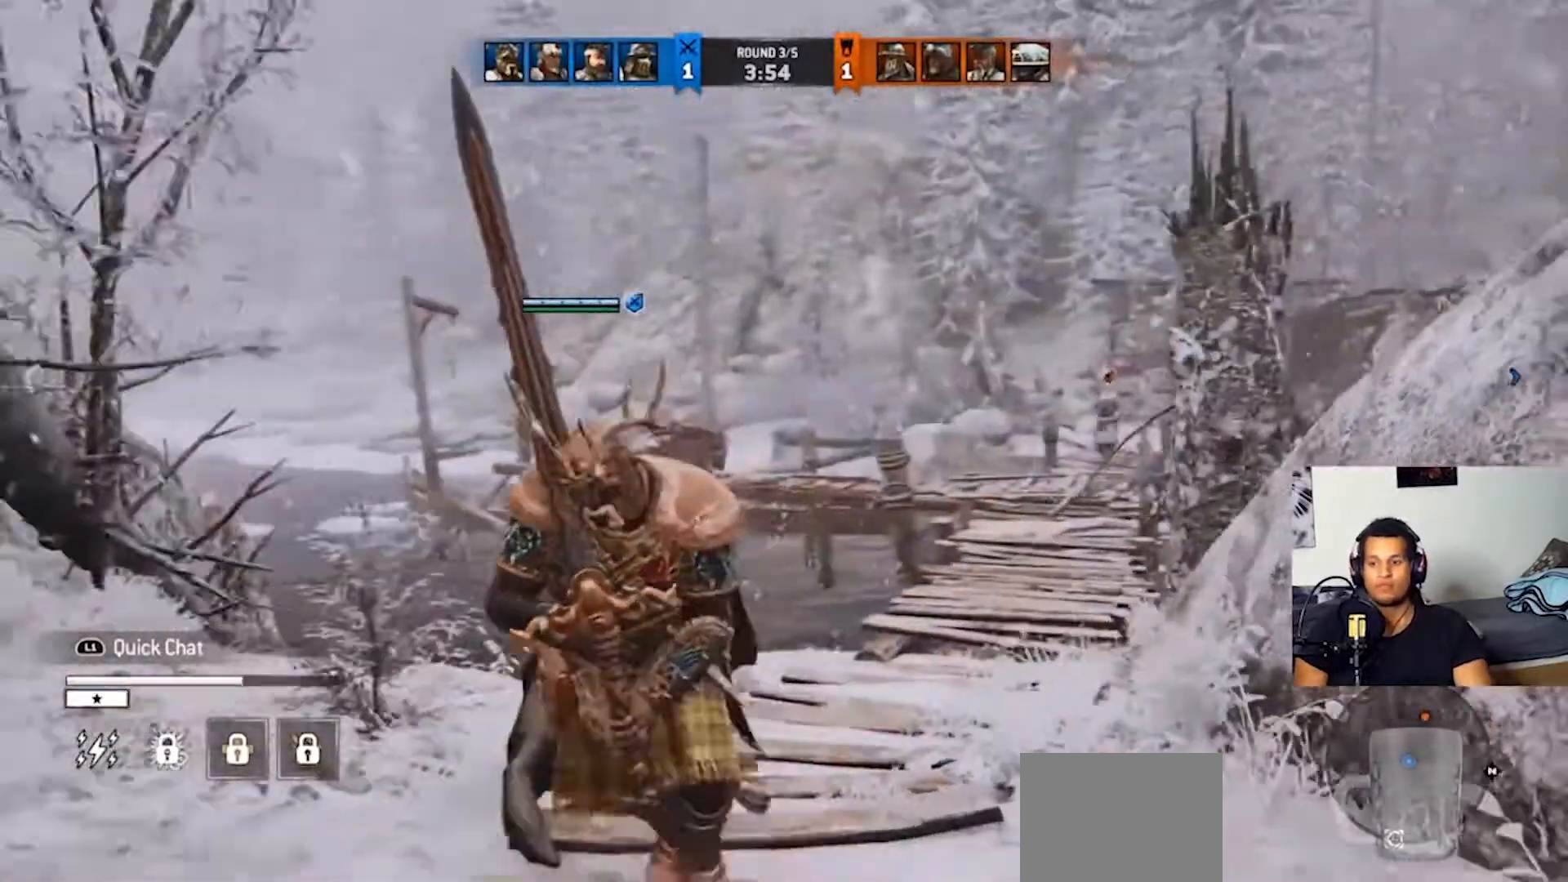
{"buttons": [], "left_stick": "down", "right_stick": "center", "events": []}
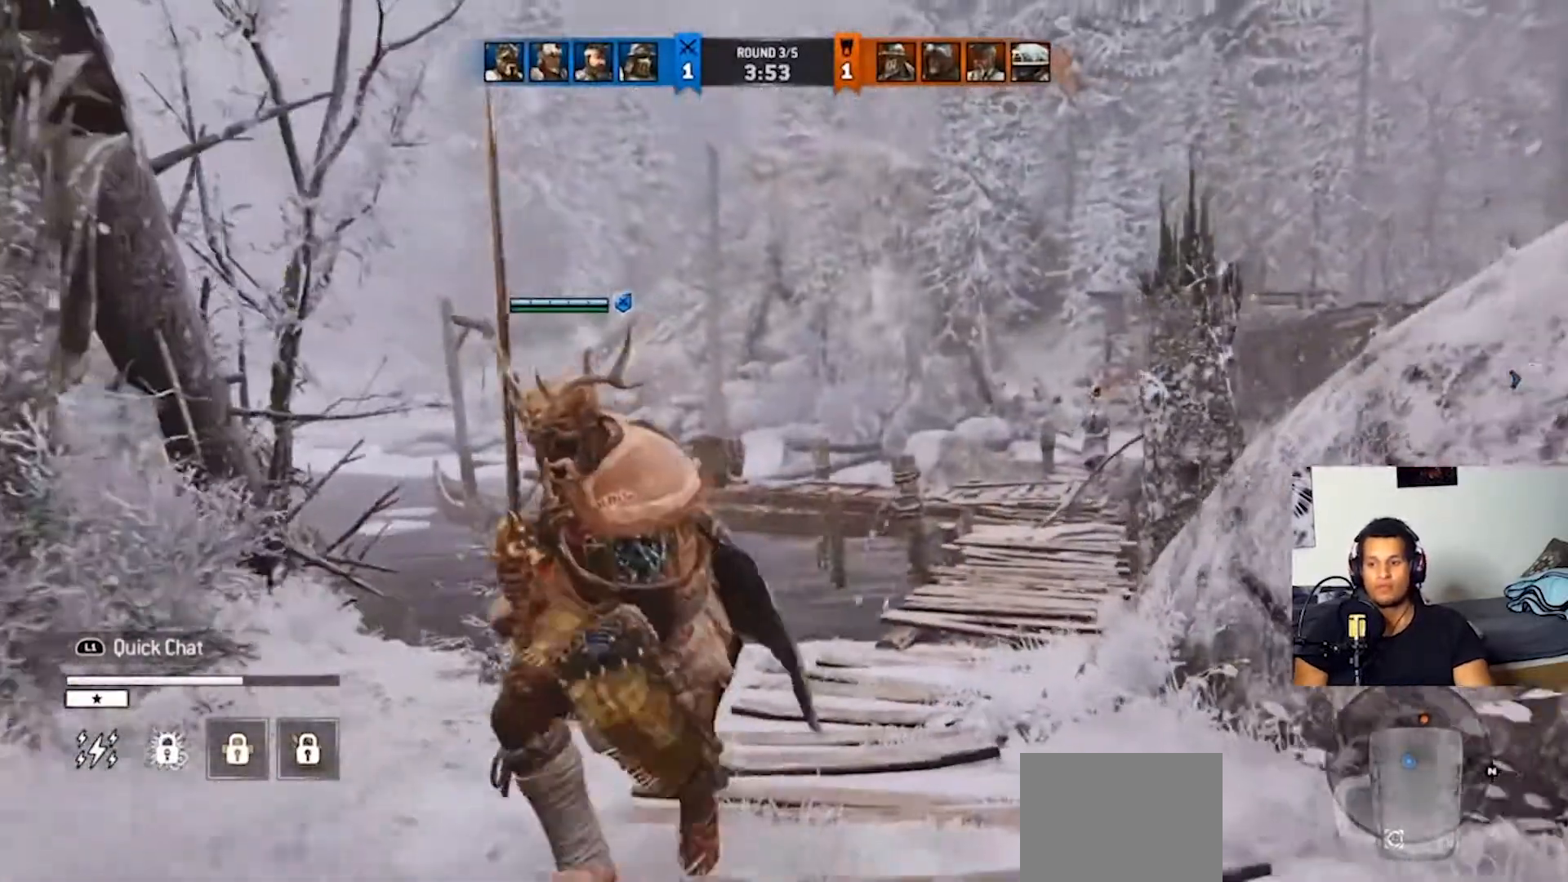
{"buttons": [], "left_stick": "down", "right_stick": "center", "events": []}
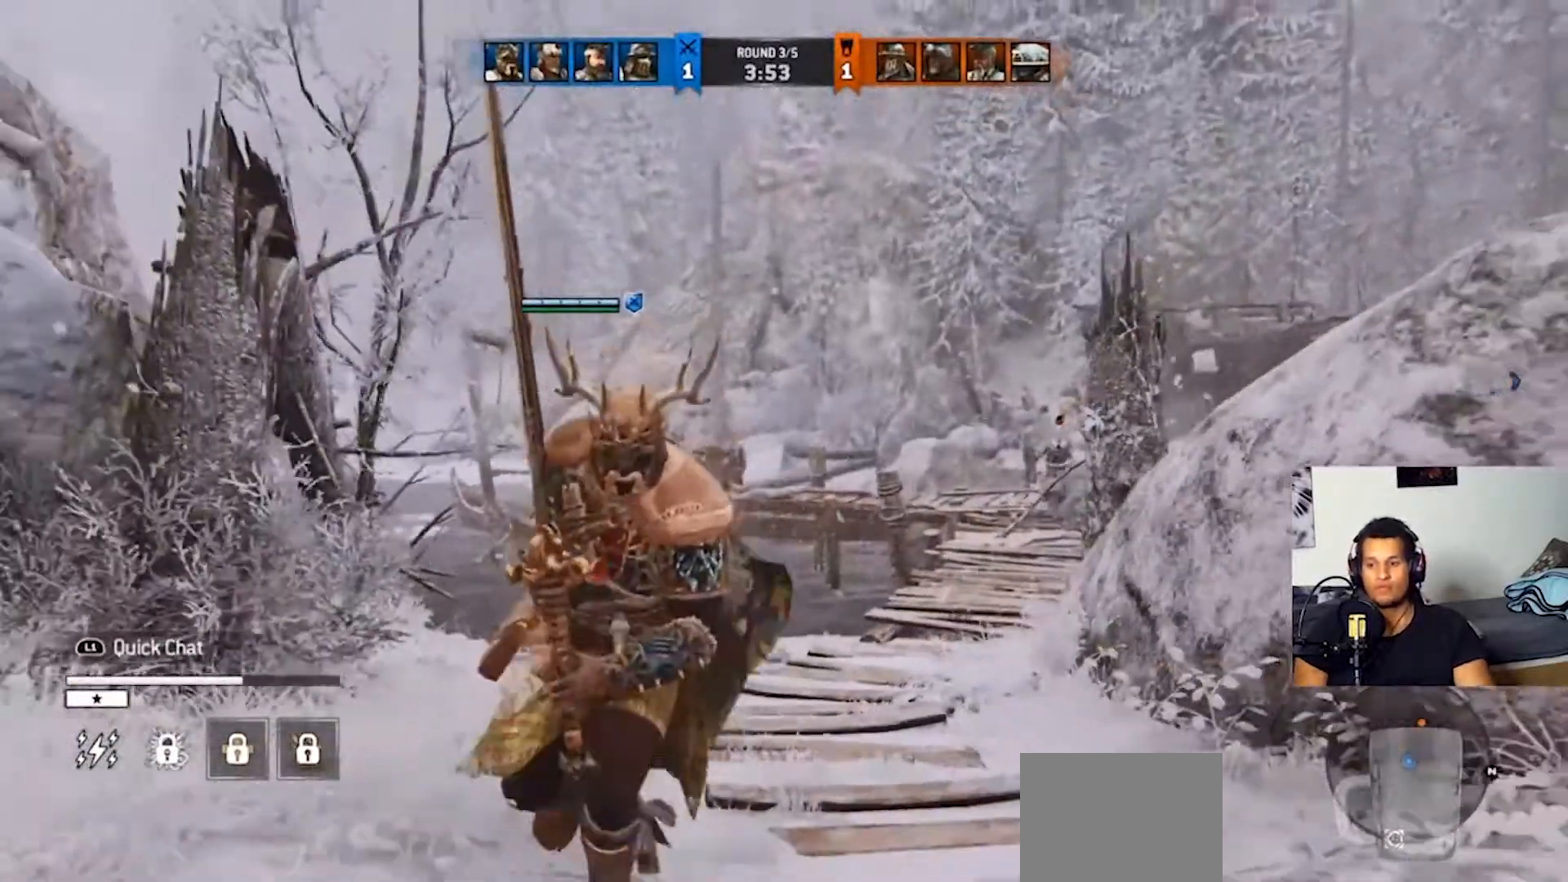
{"buttons": [], "left_stick": "down", "right_stick": "center", "events": []}
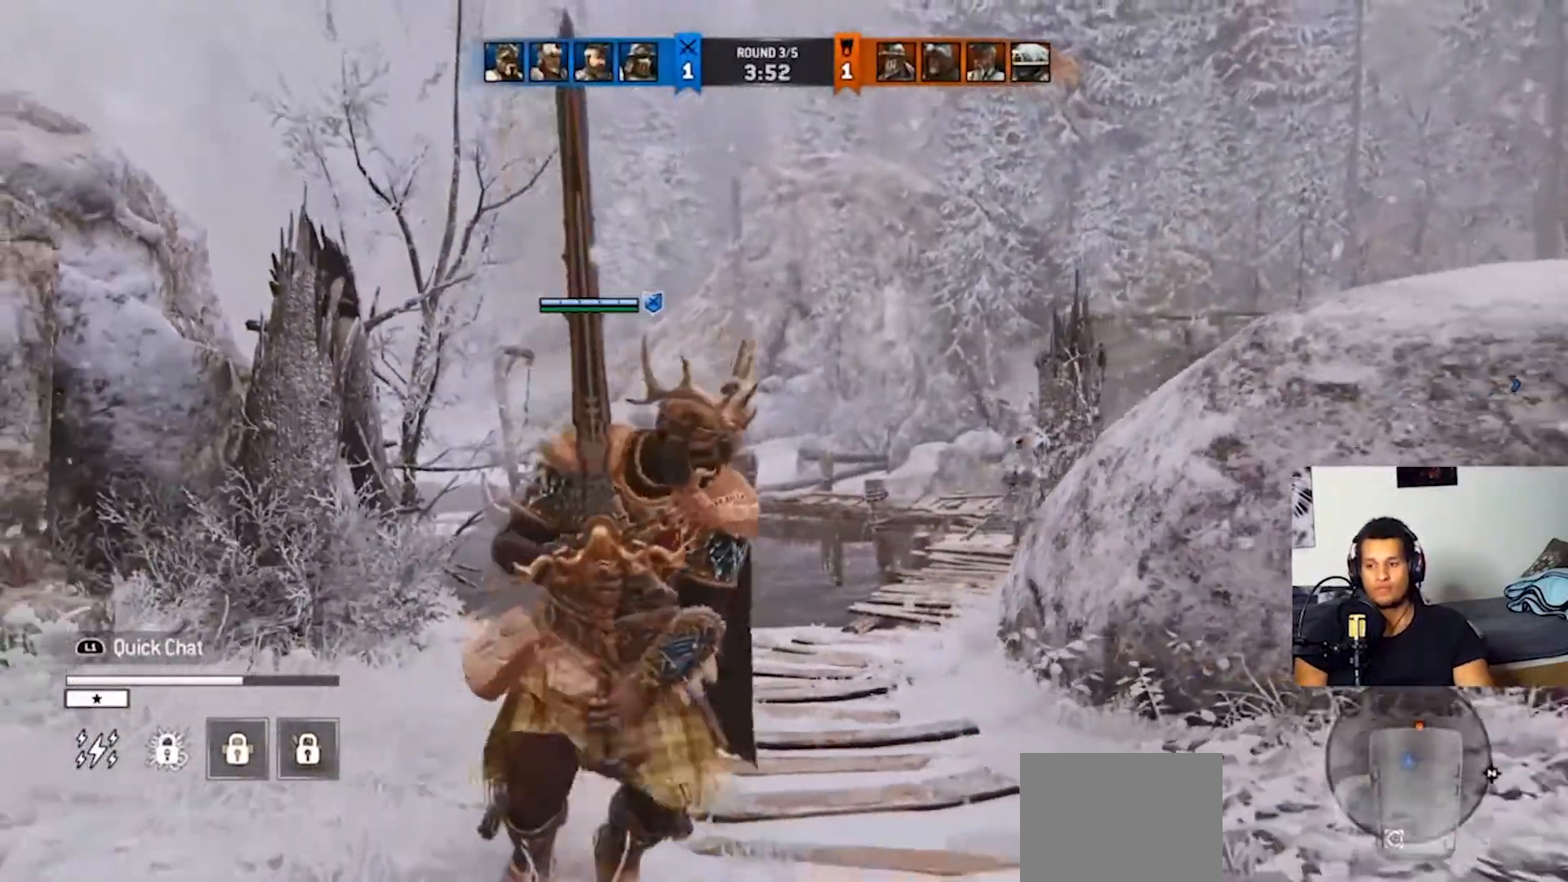
{"buttons": [], "left_stick": "down", "right_stick": "center", "events": [[67, "right_stick", "left"], [467, "right_stick", "center"]]}
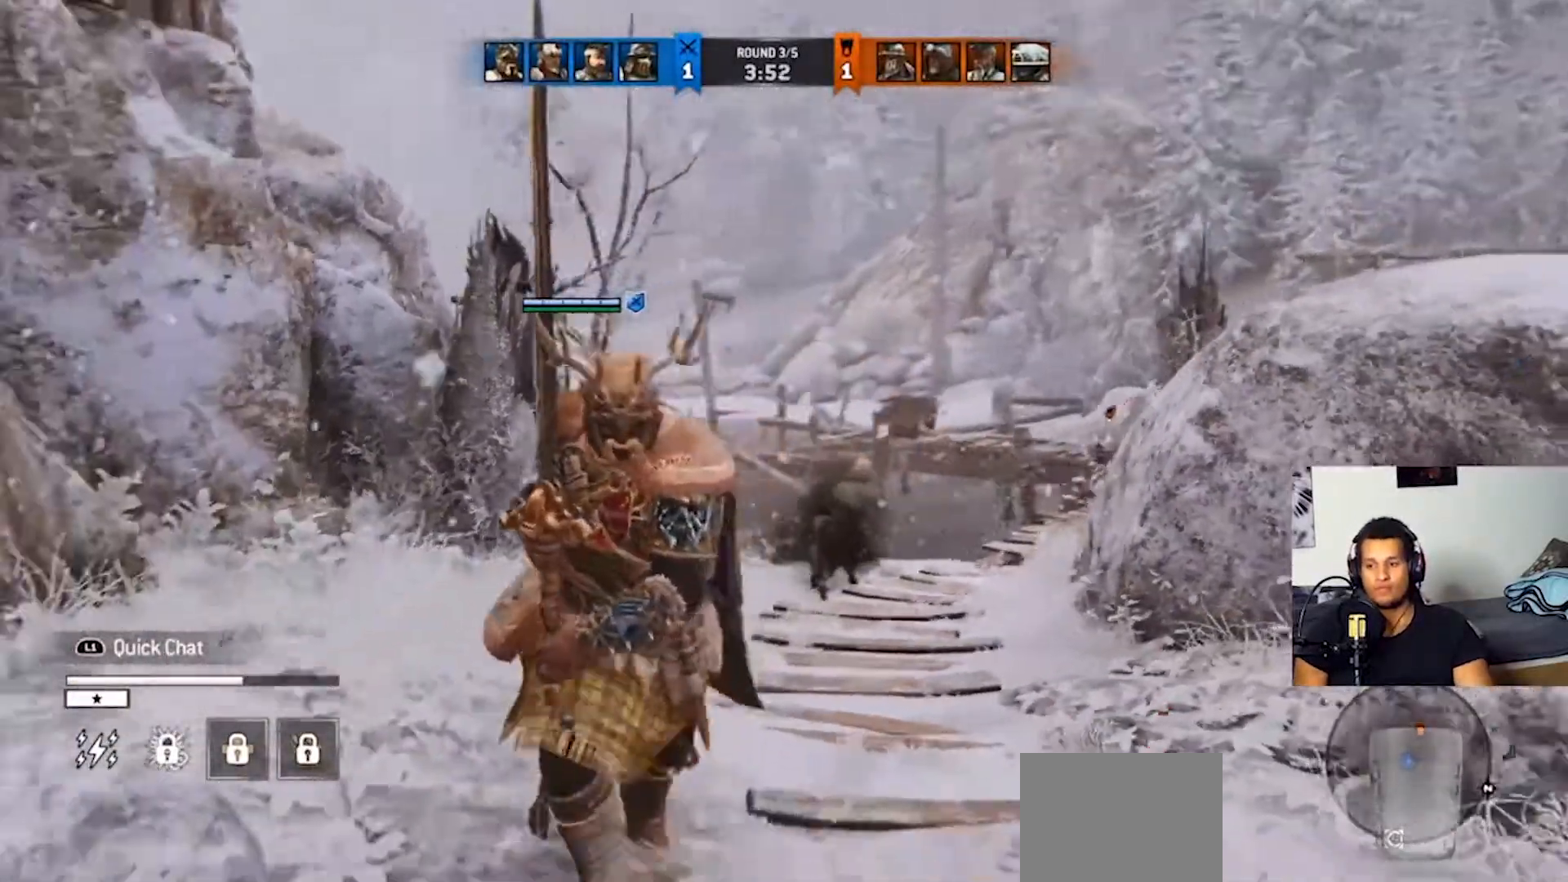
{"buttons": [], "left_stick": "center", "right_stick": "center", "events": [[433, "left_stick", "center"]]}
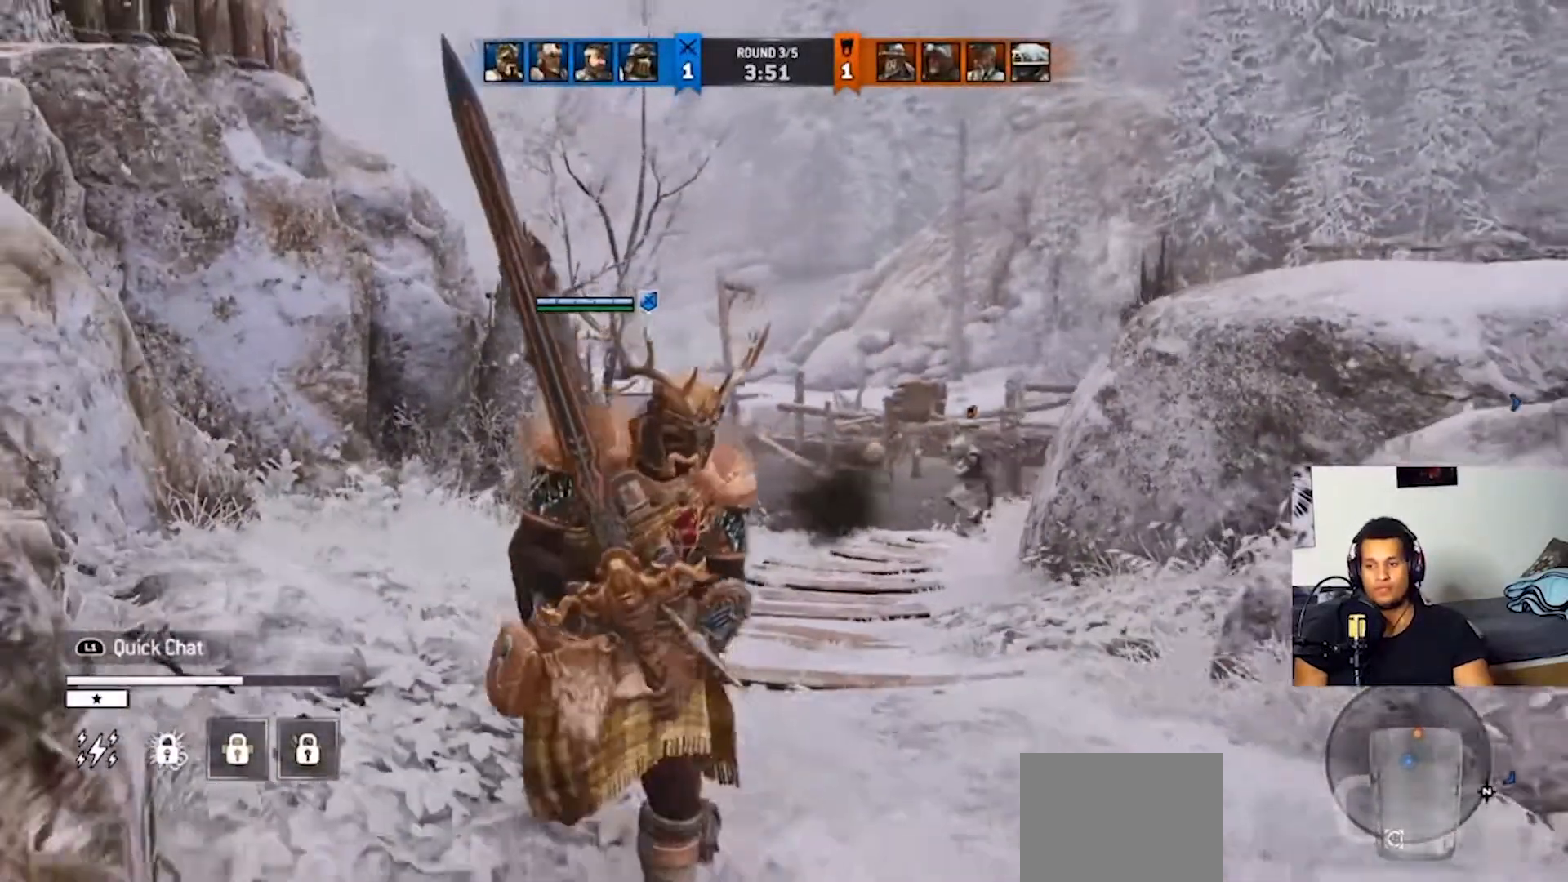
{"buttons": ["CROSS", "L2"], "left_stick": "up", "right_stick": "center", "events": [[133, "left_stick", "up"], [200, "L2", "down"], [467, "CROSS", "down"]]}
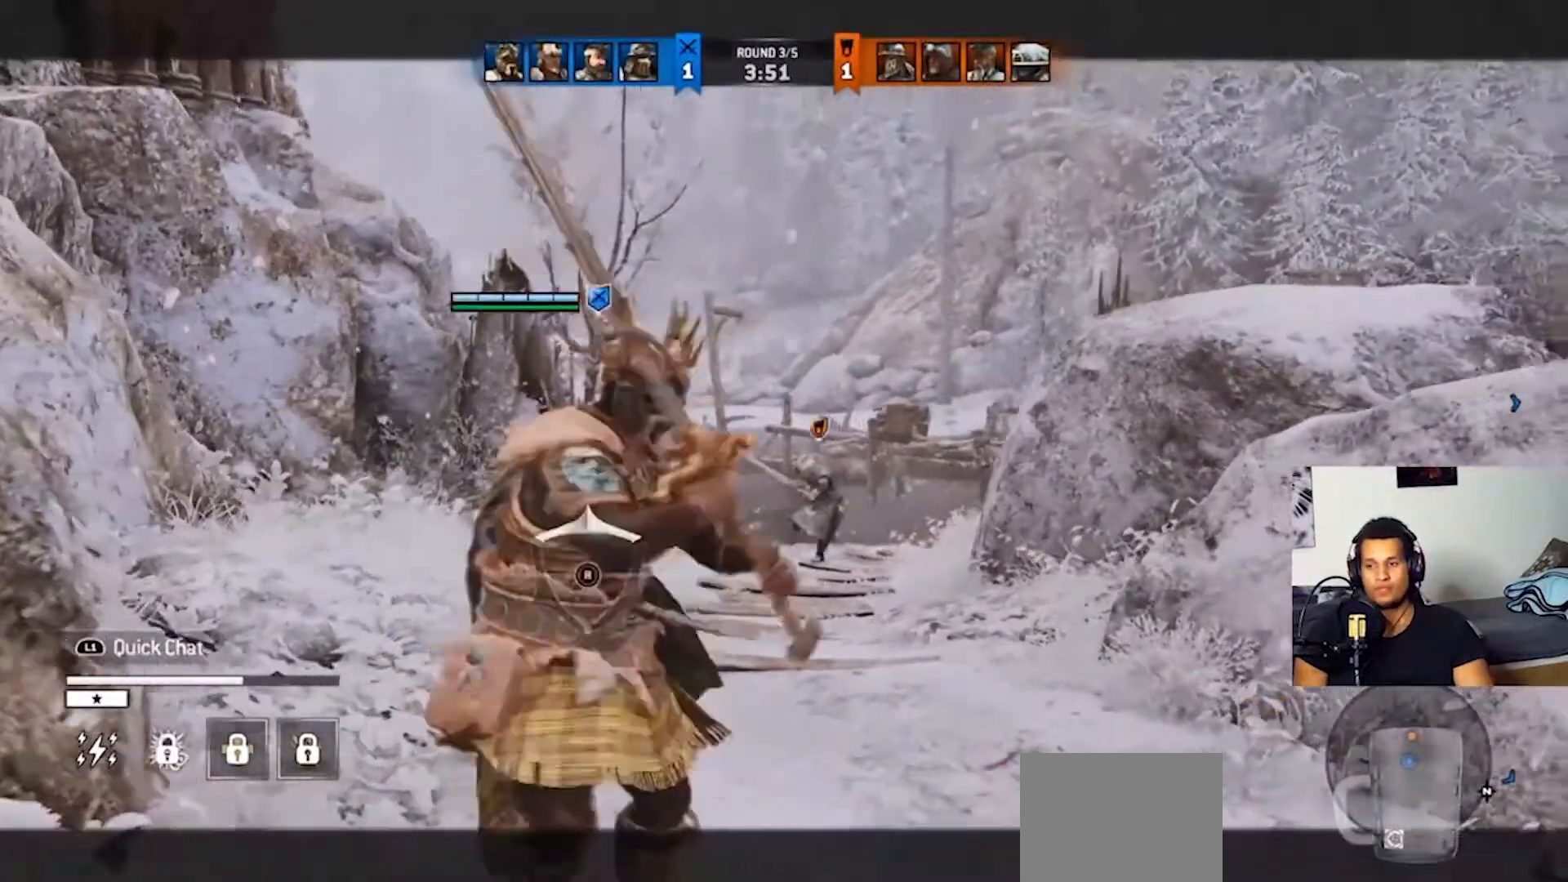
{"buttons": ["L2"], "left_stick": "up", "right_stick": "center"}
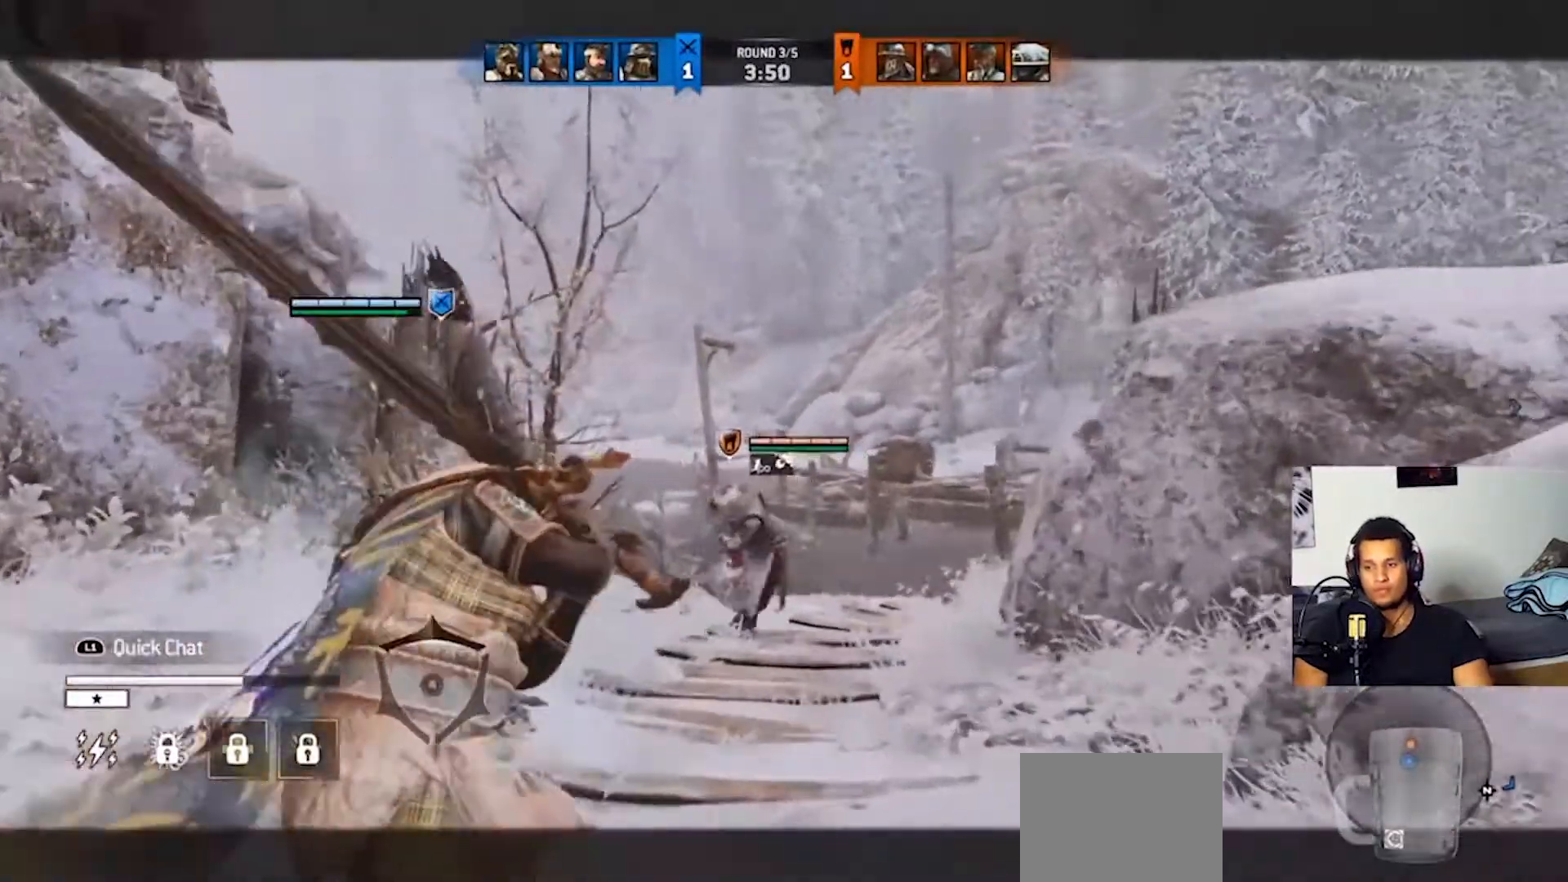
{"buttons": ["L2"], "left_stick": "up", "right_stick": "center", "events": []}
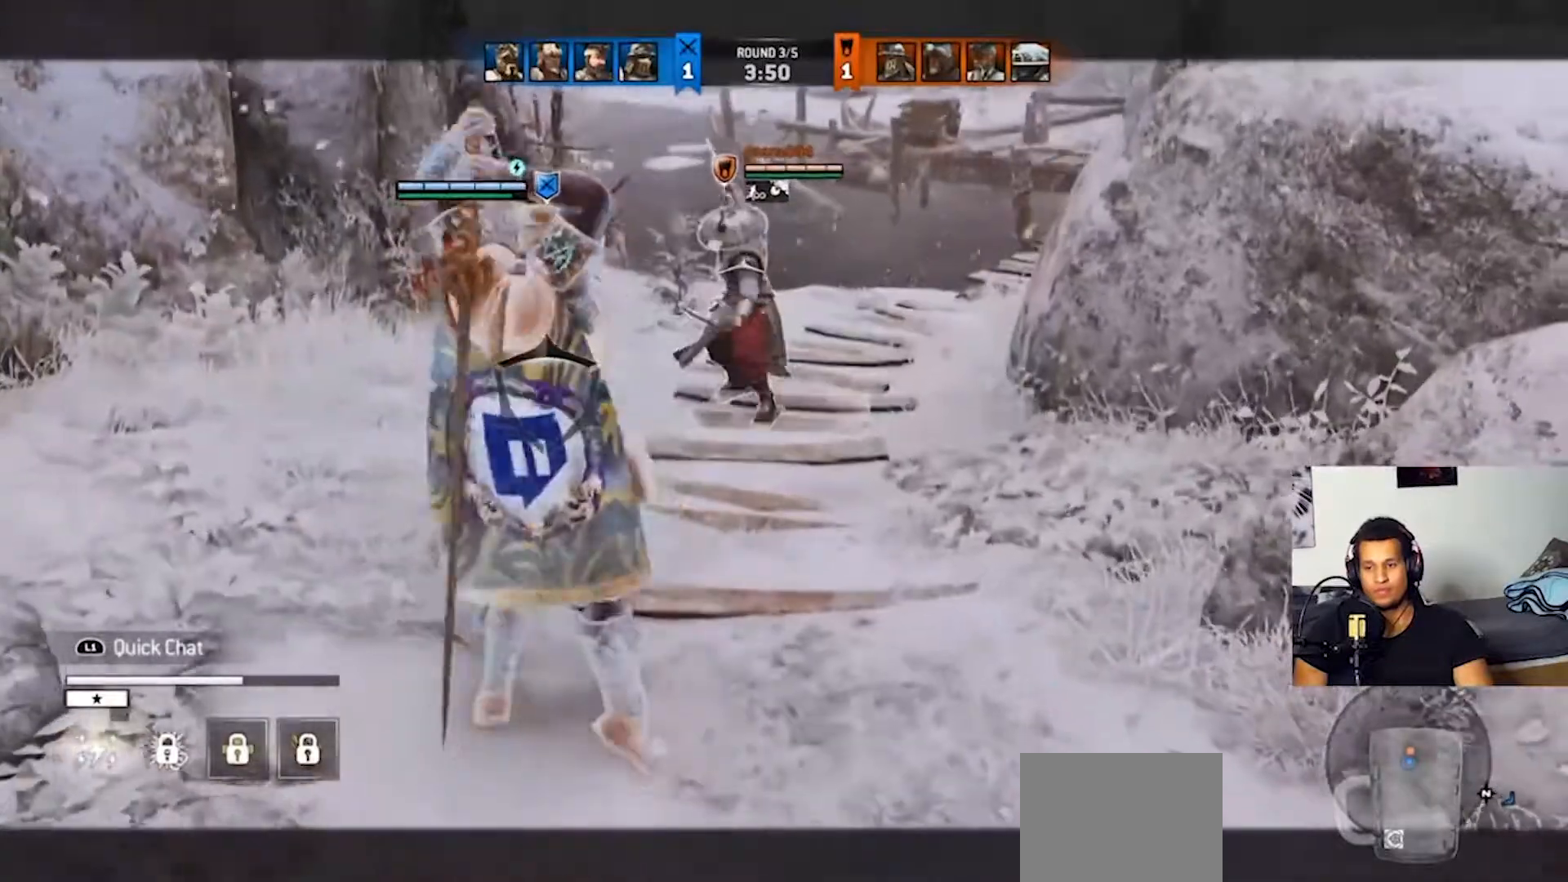
{"buttons": ["L2"], "left_stick": "up", "right_stick": "up", "events": [[233, "right_stick", "up"], [367, "R2", "down"], [467, "R2", "up"]]}
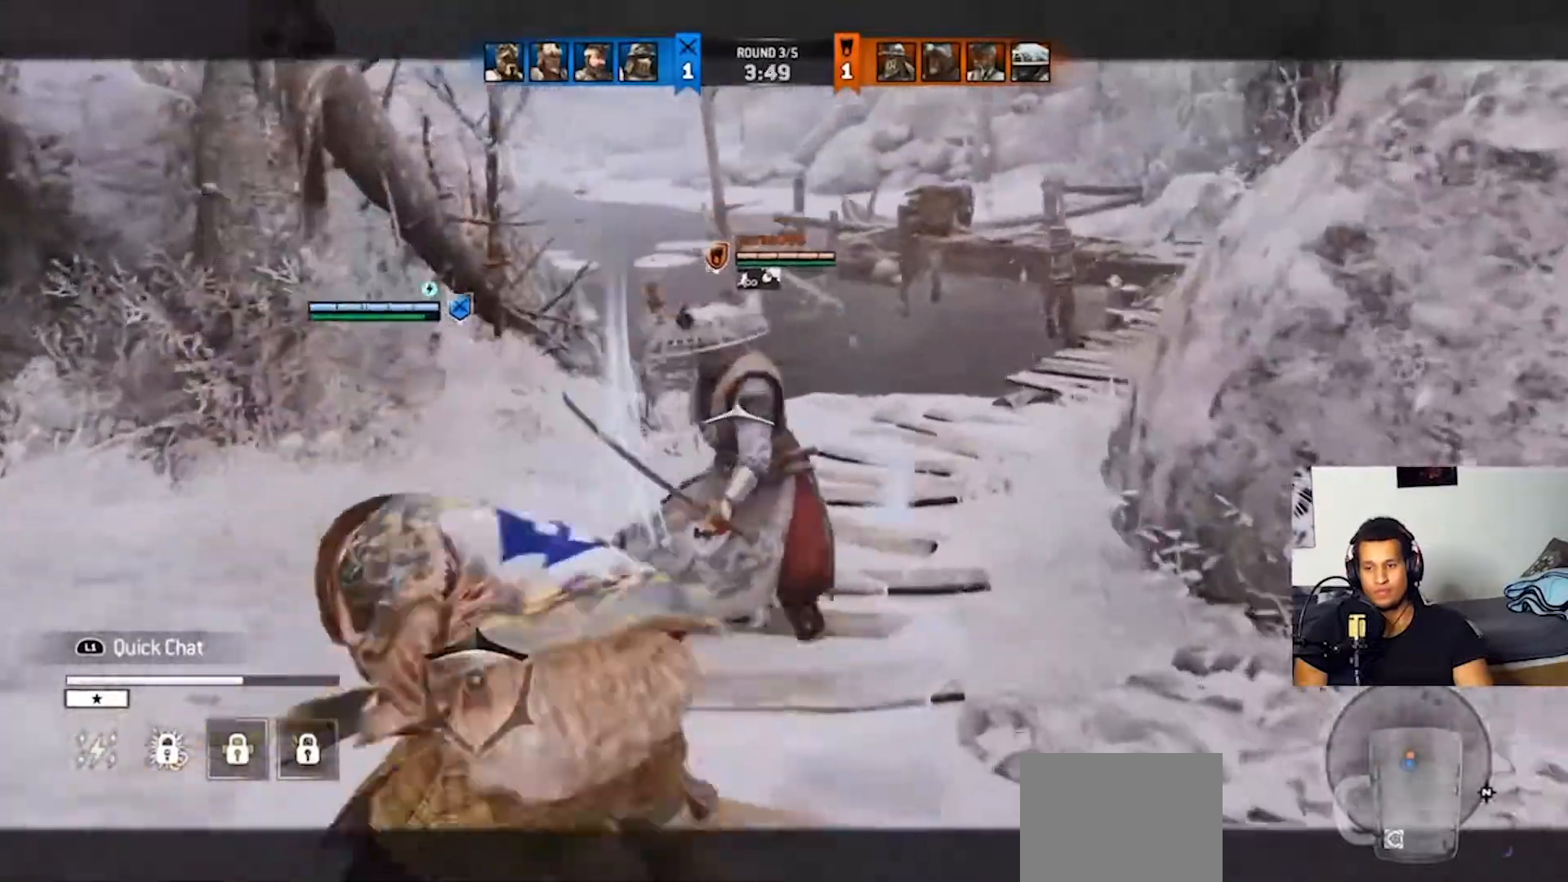
{"buttons": ["L2"], "left_stick": "up", "right_stick": "up", "events": [[367, "L1", "down"], [500, "L1", "up"]]}
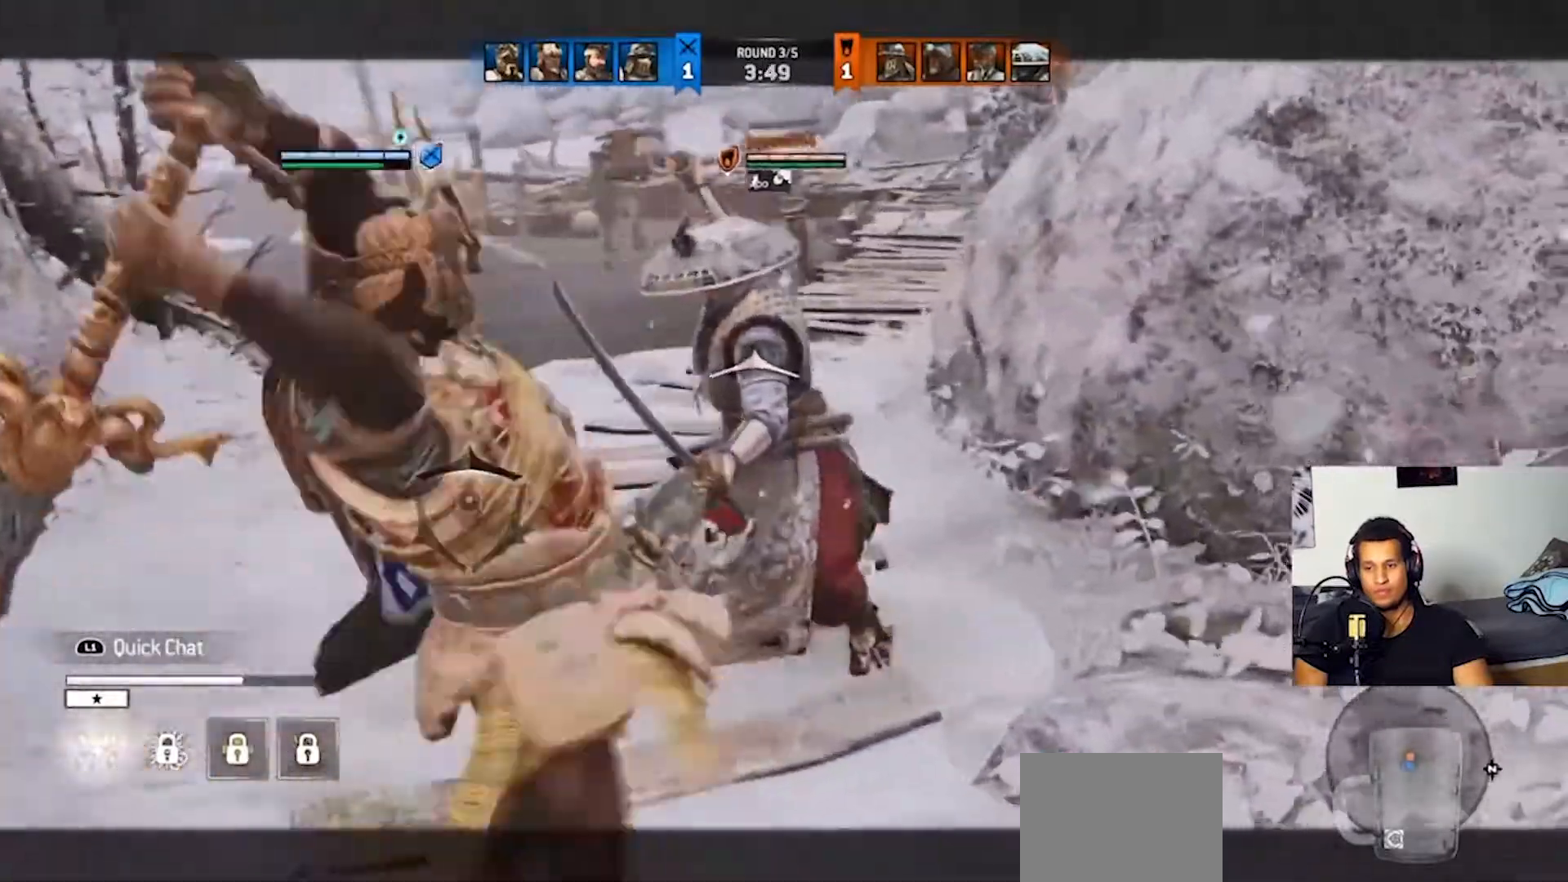
{"buttons": ["L2"], "left_stick": "up", "right_stick": "center", "events": [[100, "L1", "down"], [167, "L1", "up"], [300, "L1", "down"], [367, "L1", "up"], [467, "right_stick", "center"]]}
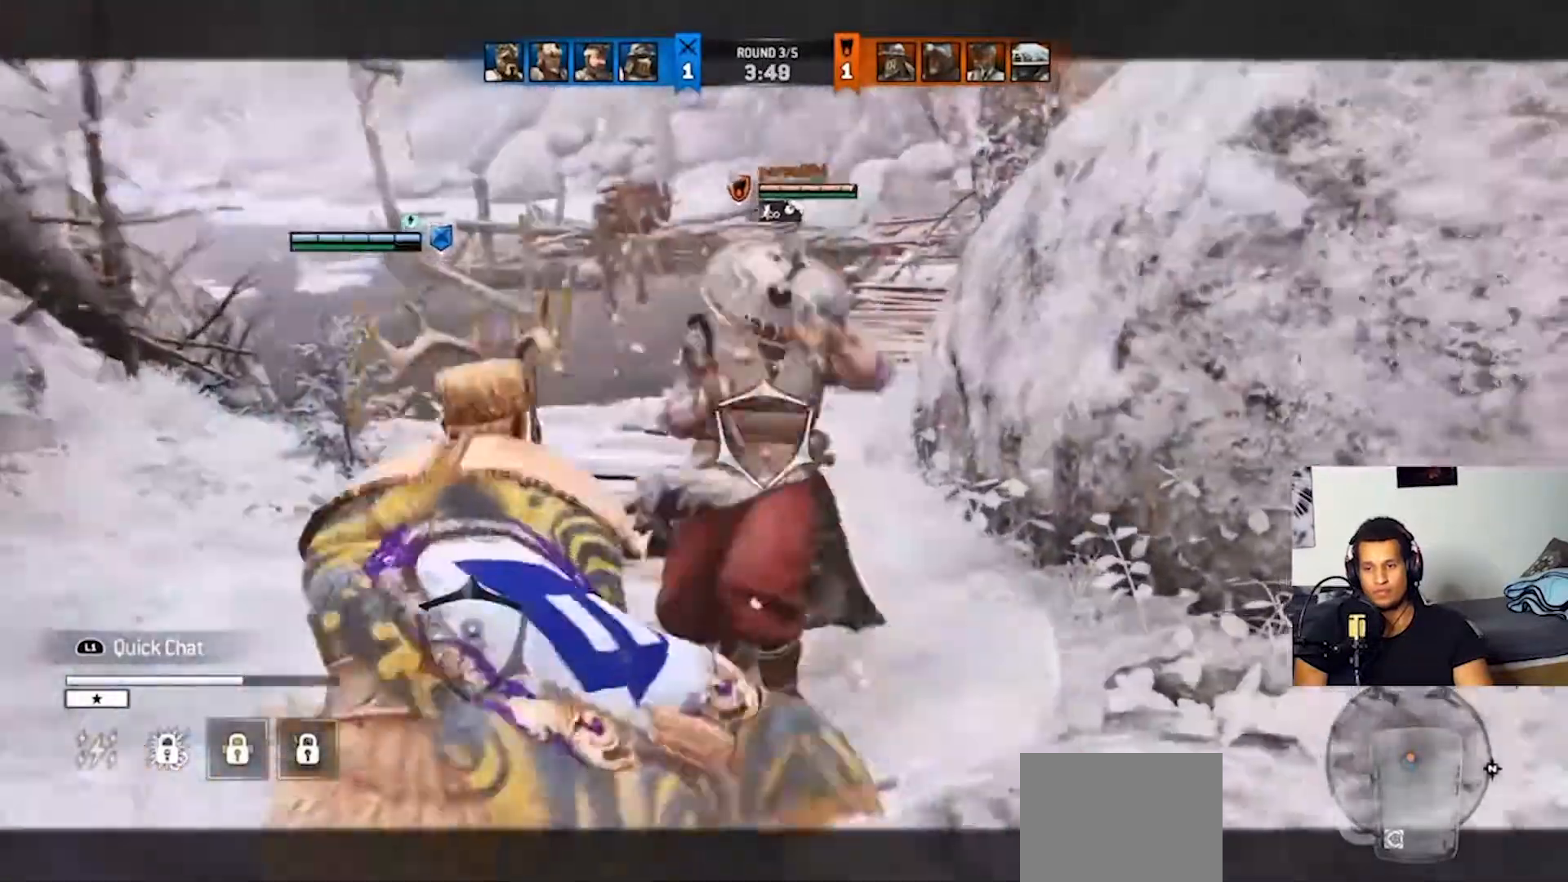
{"buttons": ["L1", "L2"], "left_stick": "up", "right_stick": "center", "events": [[300, "CROSS", "down"], [400, "CROSS", "up"], [433, "L1", "down"]]}
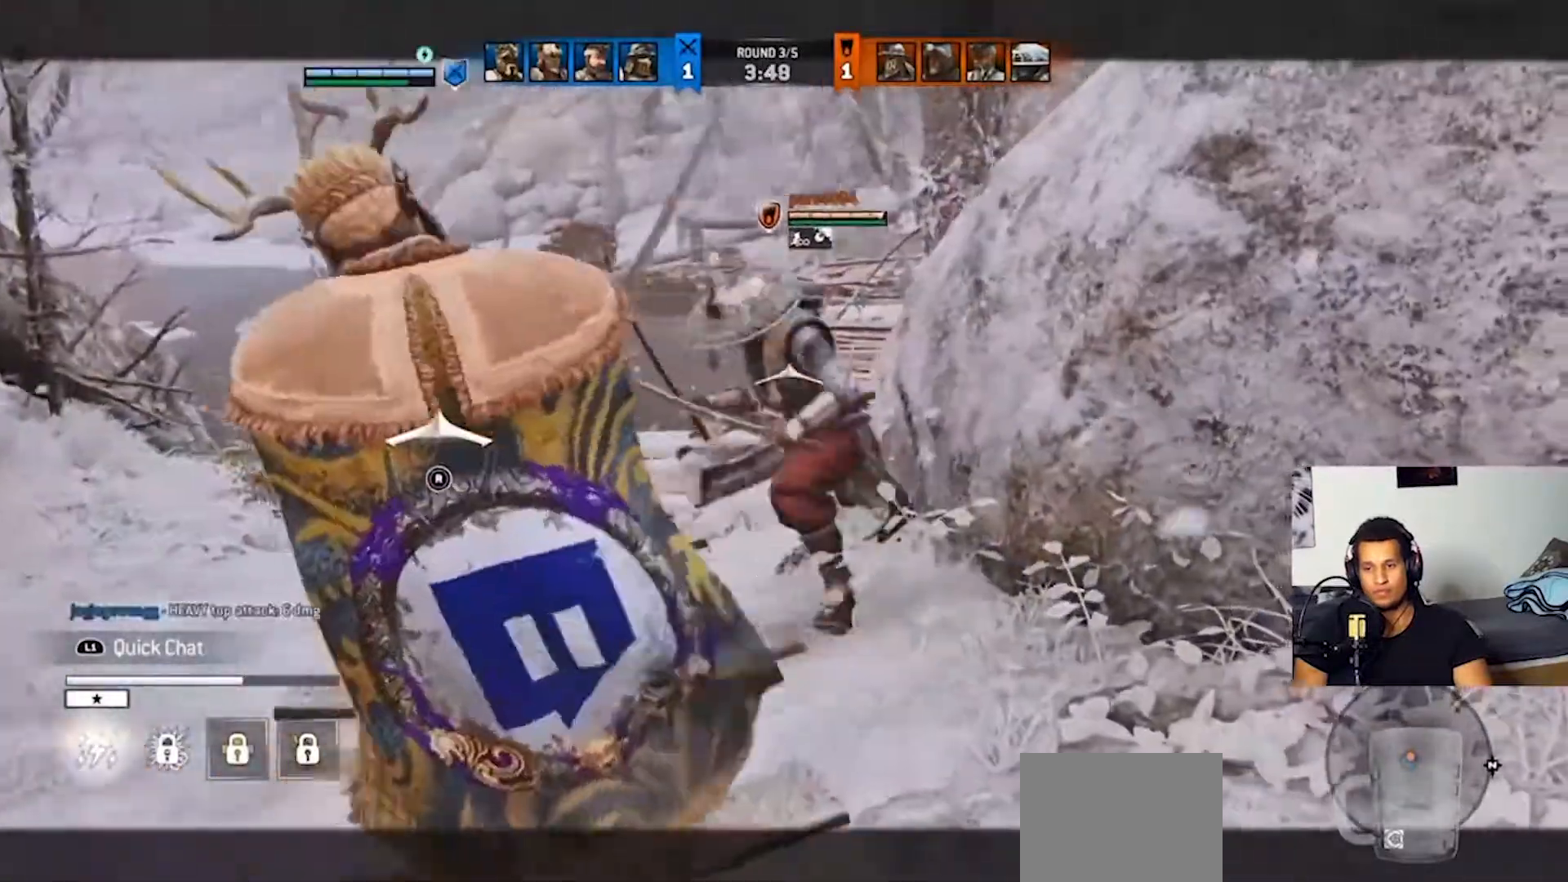
{"buttons": ["L2"], "left_stick": "up", "right_stick": "right", "events": [[33, "L1", "up"], [67, "R2", "down"], [167, "R2", "up"], [467, "right_stick", "right"]]}
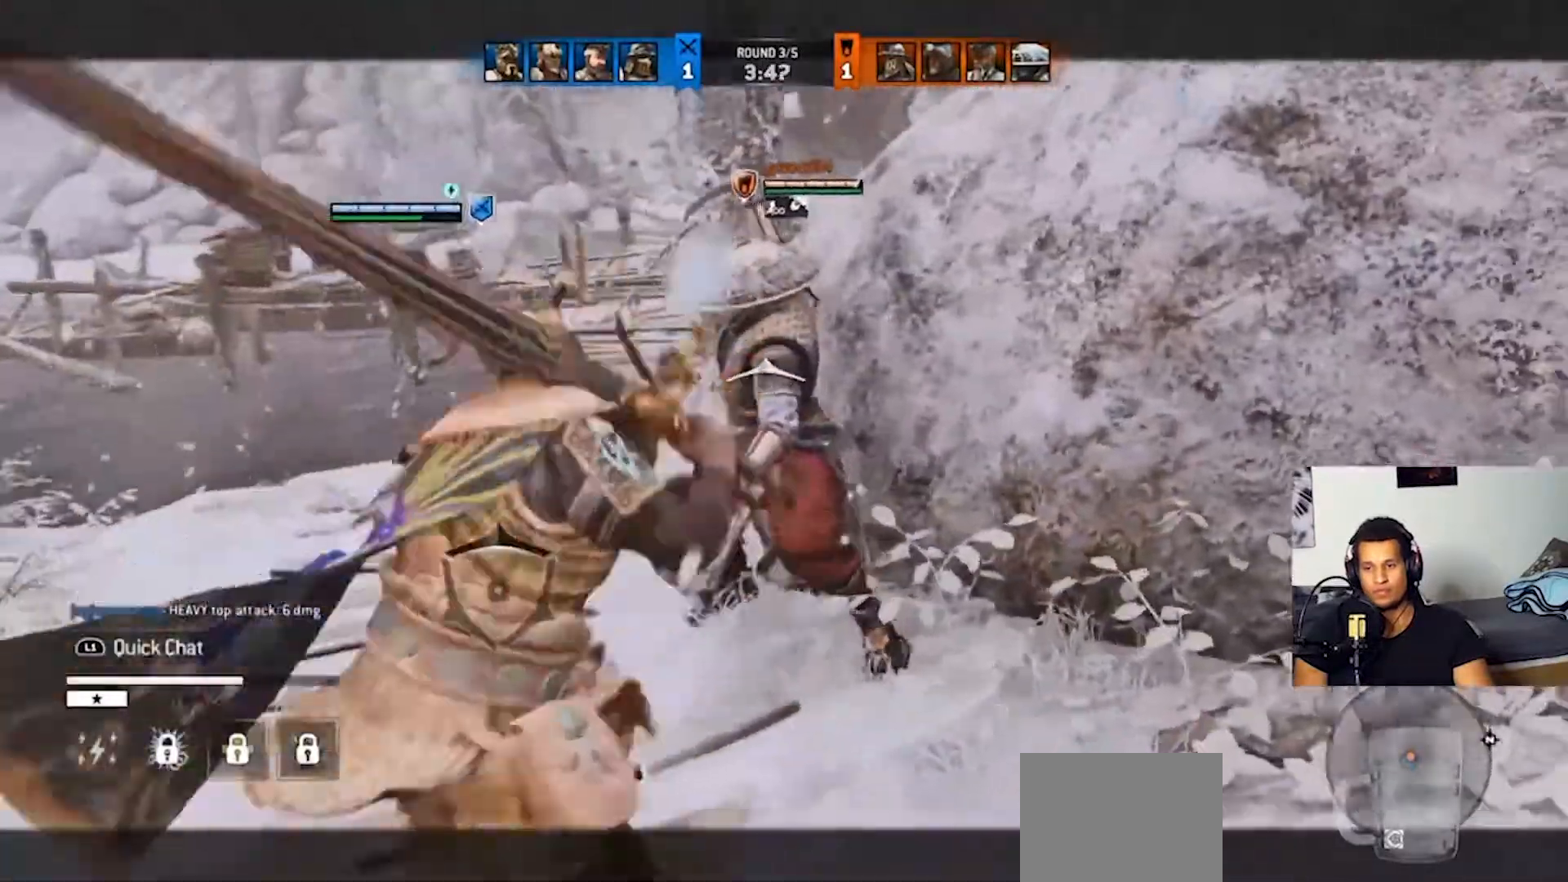
{"buttons": ["L1", "L2"], "left_stick": "up", "right_stick": "right"}
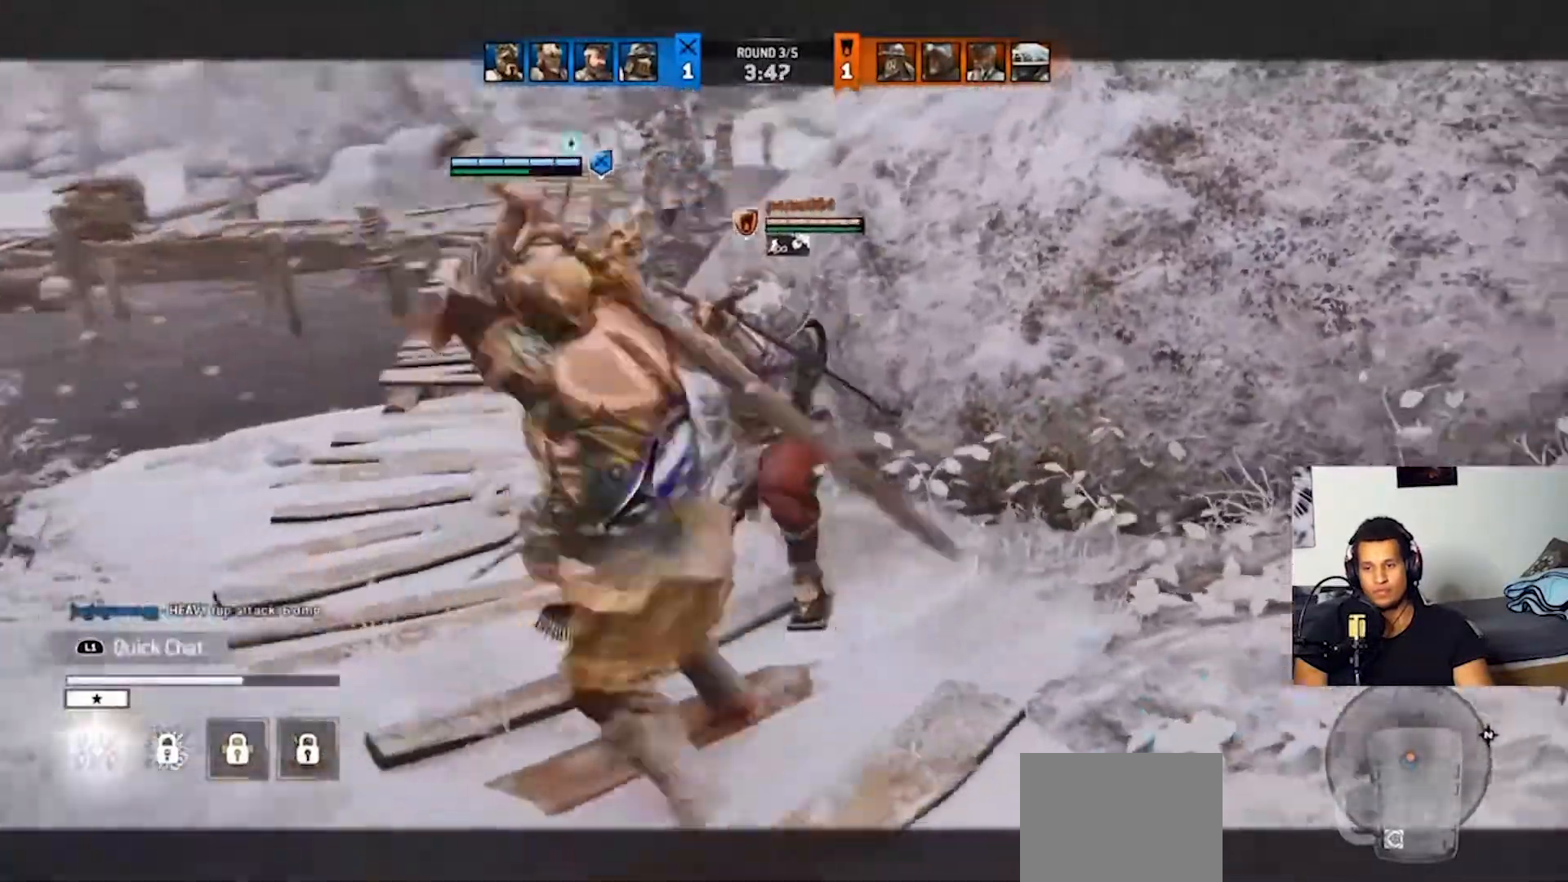
{"buttons": ["SQUARE", "L2", "R2"], "left_stick": "up", "right_stick": "center", "events": [[33, "right_stick", "center"], [133, "L1", "up"], [133, "R2", "down"], [167, "R1", "down"], [233, "R1", "up"], [433, "SQUARE", "down"]]}
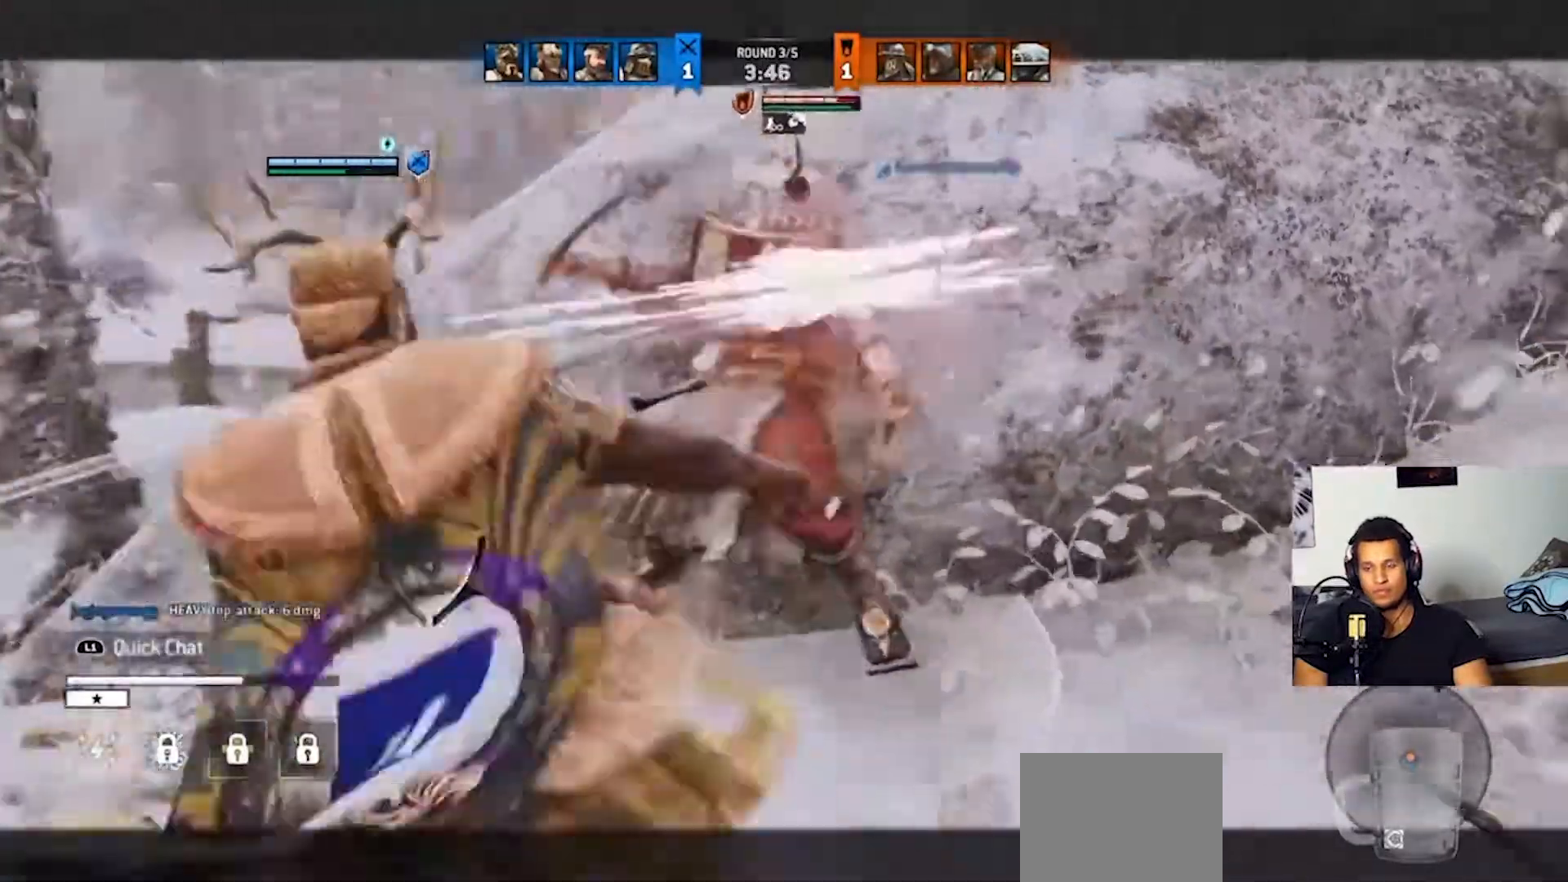
{"buttons": ["L2"], "left_stick": "up", "right_stick": "up", "events": [[33, "SQUARE", "up"], [100, "SQUARE", "down"], [167, "R2", "up"], [167, "SQUARE", "up"], [400, "right_stick", "up"]]}